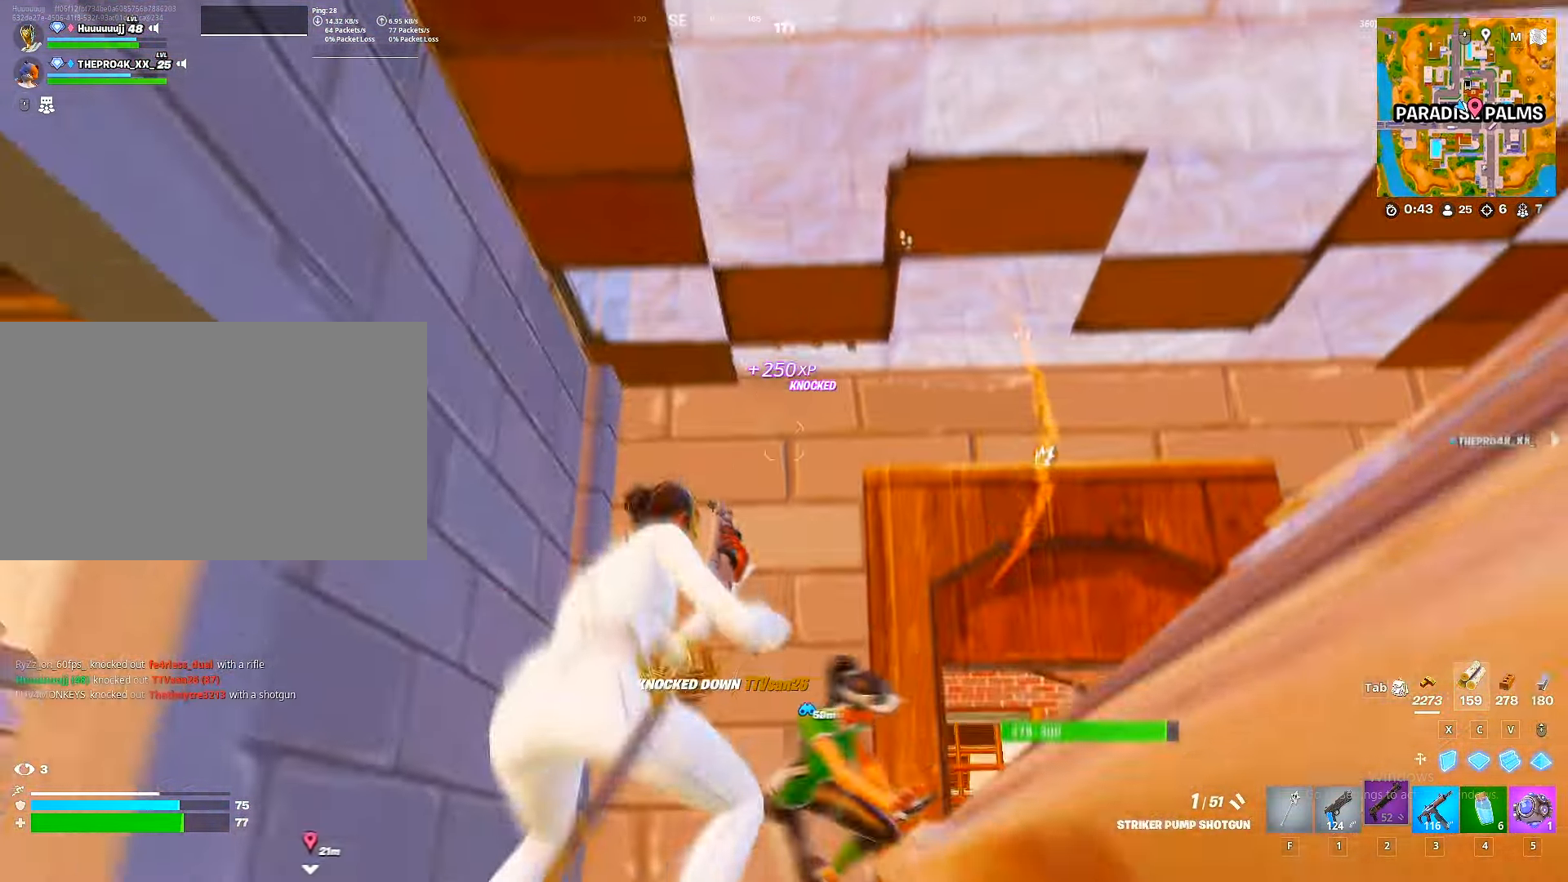
Gameplay with keyboard and mouse; each line is a JSON object with the keys and mouse buttons held at the frame after it. "events" lists presses ("down") and releases ("up") of "1", "2", "3", "4", "5", "a", "alt", "c", "caps_lock", "ctrl", "d", "e", "f", "g", "q", "r", "s", "shift", "space", "t", "tab", "v", "w", "x", "z", "mouse_left", "mouse_wheel" and "mouse_right" between this image and that frame as [ms after this image, input, new state], when the widget could be followed in between. "mouse_left", "mouse_wheel", "mouse_right" = the "left", "wheel", "right" buttons of the "mouse" list. No other keys are recorded. "wheel" means that the mouse wheel is clicked or scrolled. "mouse_move" is the direction in which the mouse moves at that frame (one of eight, or "still"), when it could be read.
{"keys": ["a"], "mouse": [], "mouse_move": "down-left", "events": [[33, "space", "up"], [67, "d", "down"], [150, "s", "up"], [333, "a", "down"], [333, "s", "down"], [400, "d", "up"], [450, "s", "up"]]}
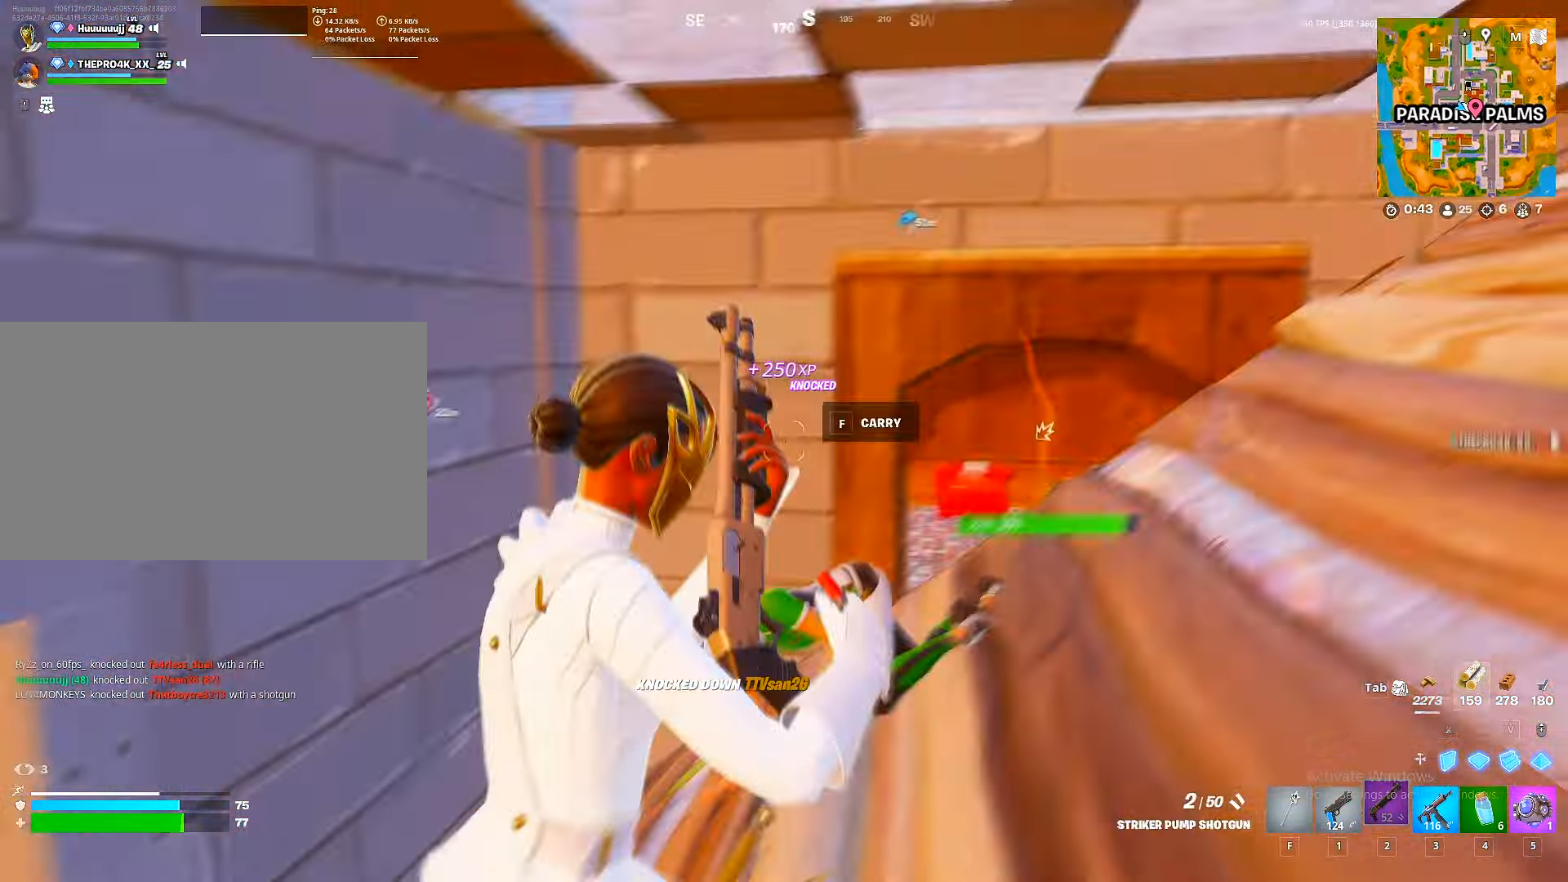
{"keys": ["d"], "mouse": [], "mouse_move": "left", "events": [[67, "d", "down"], [133, "a", "up"], [300, "a", "down"], [367, "d", "up"], [450, "d", "down"], [500, "a", "up"]]}
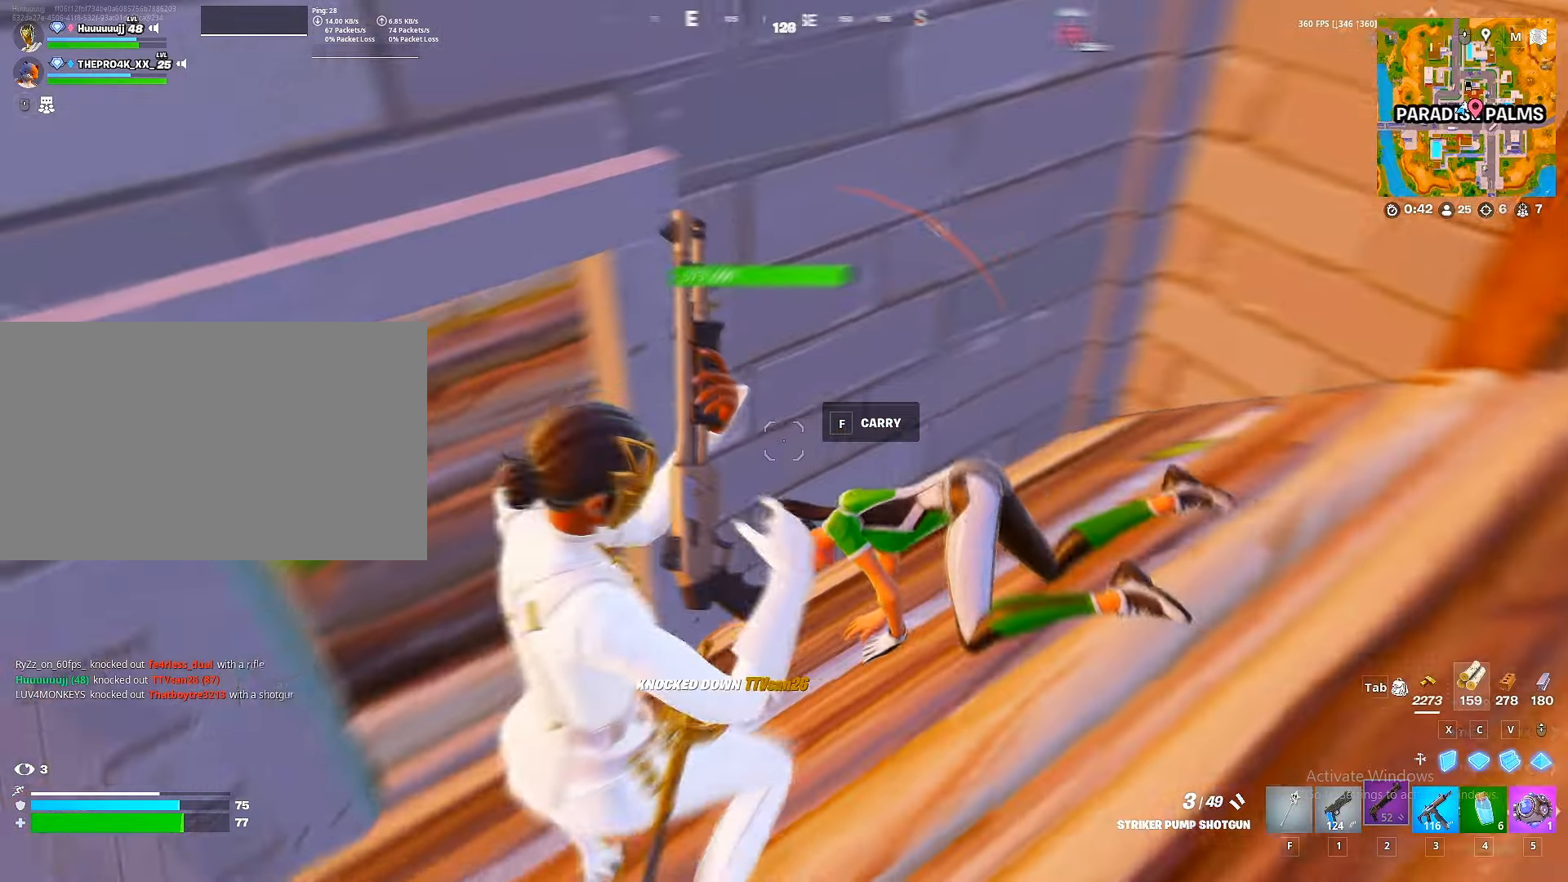
{"keys": ["w"], "mouse": [], "mouse_move": "up", "events": [[50, "d", "up"], [184, "a", "down"], [234, "mouse_left", "down"], [317, "3", "down"], [384, "3", "up"], [384, "mouse_left", "up"], [417, "a", "up"], [417, "w", "down"]]}
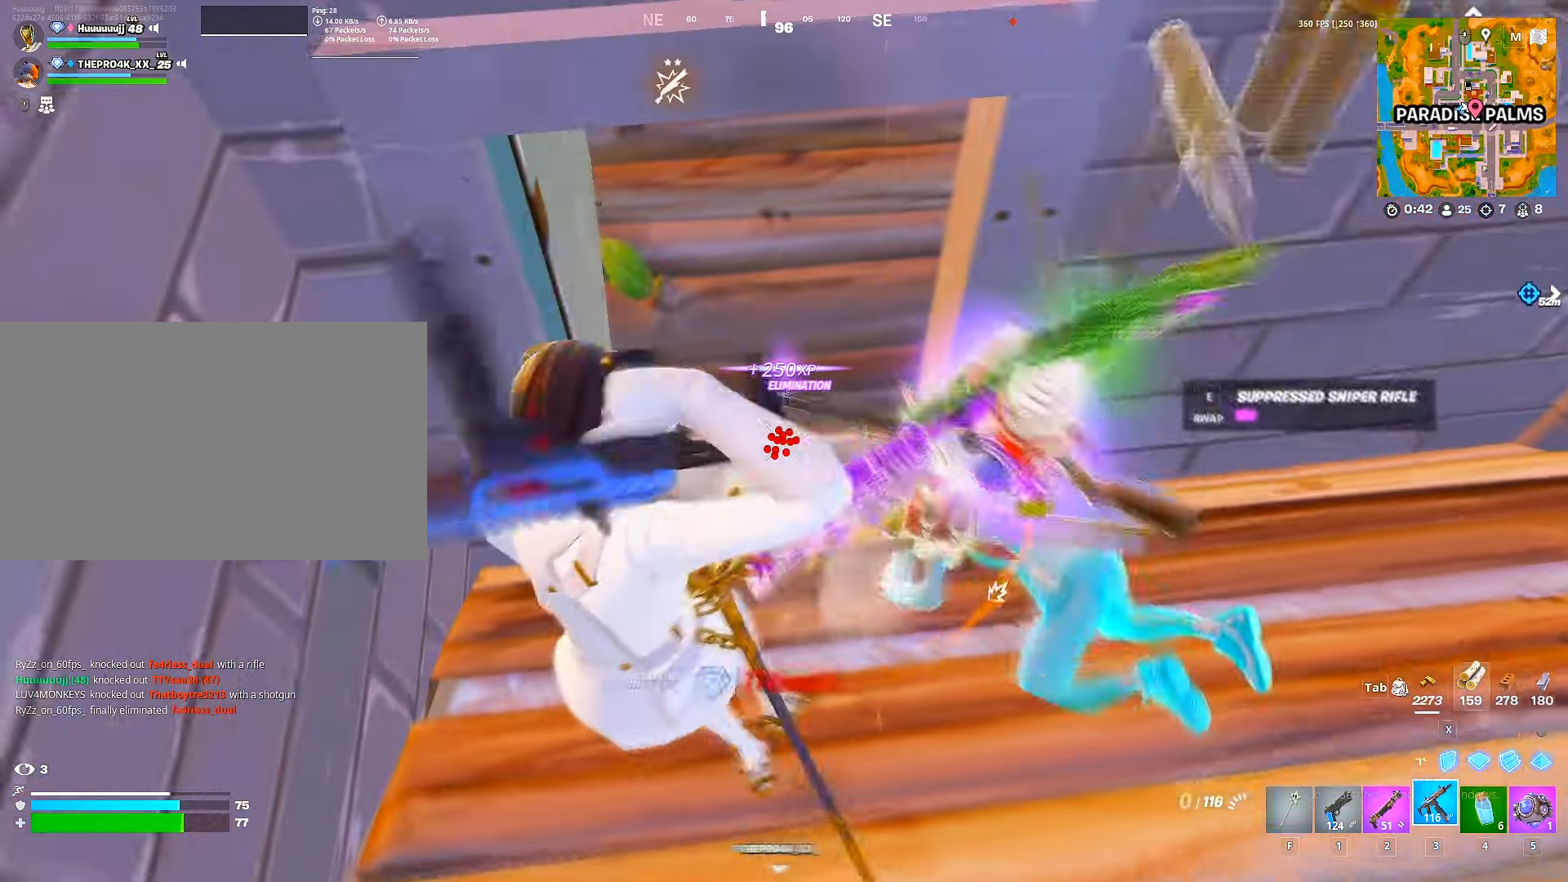
{"keys": [], "mouse": [], "mouse_move": "left", "events": [[50, "ctrl", "down"], [150, "d", "down"], [167, "ctrl", "up"], [300, "w", "up"], [384, "w", "down"], [450, "2", "down"], [484, "w", "up"], [500, "2", "up"], [500, "d", "up"]]}
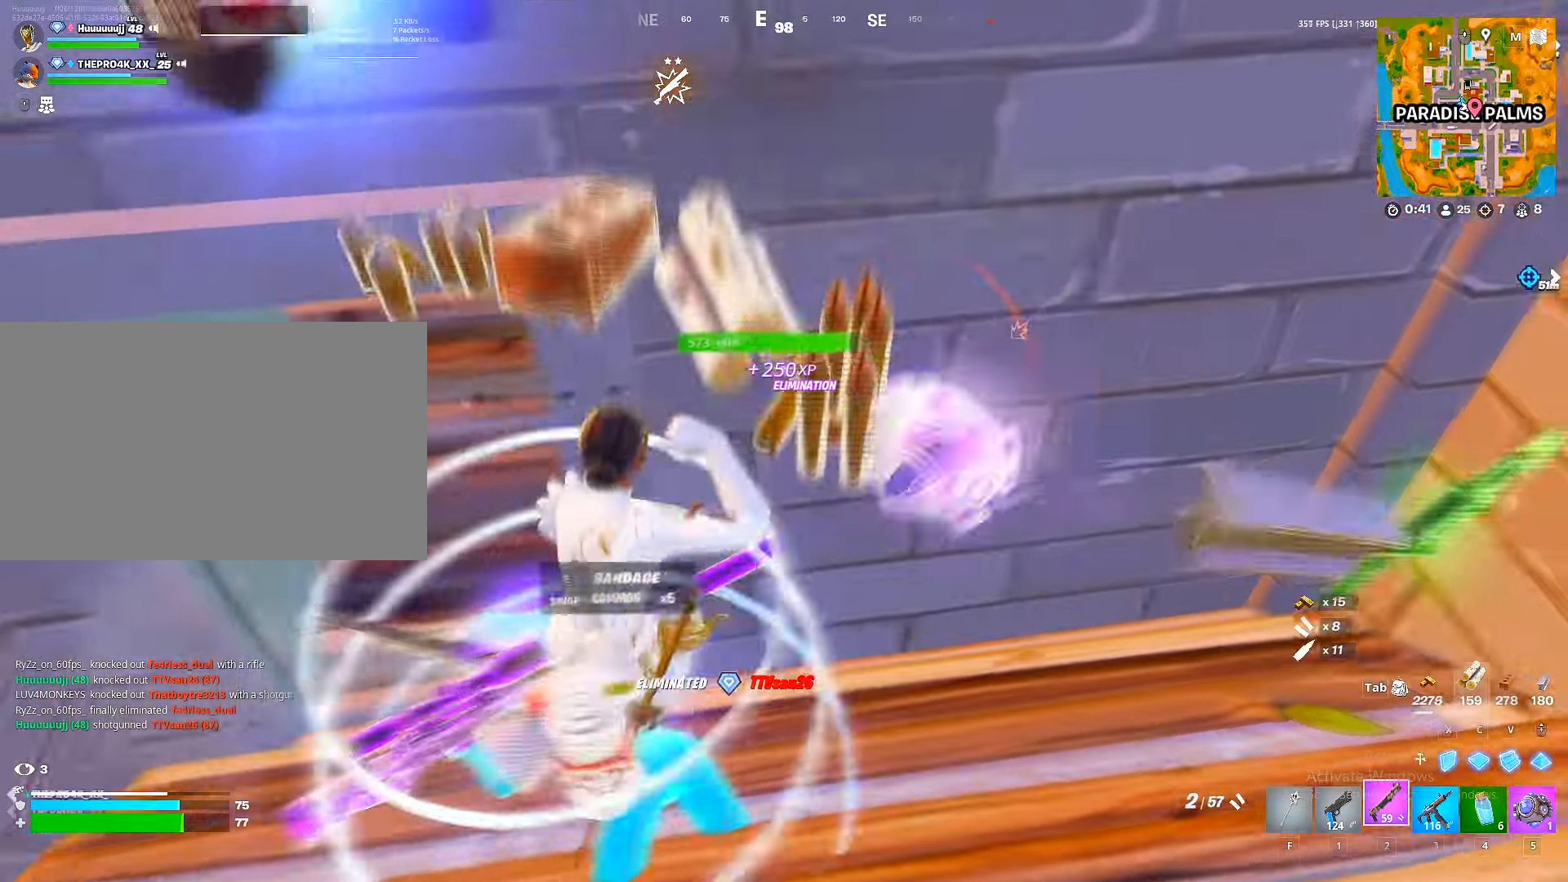
{"keys": ["a", "s"], "mouse": [], "mouse_move": "still", "events": [[117, "a", "down"], [234, "caps_lock", "down"], [267, "3", "down"], [317, "3", "up"], [317, "caps_lock", "up"], [450, "s", "down"]]}
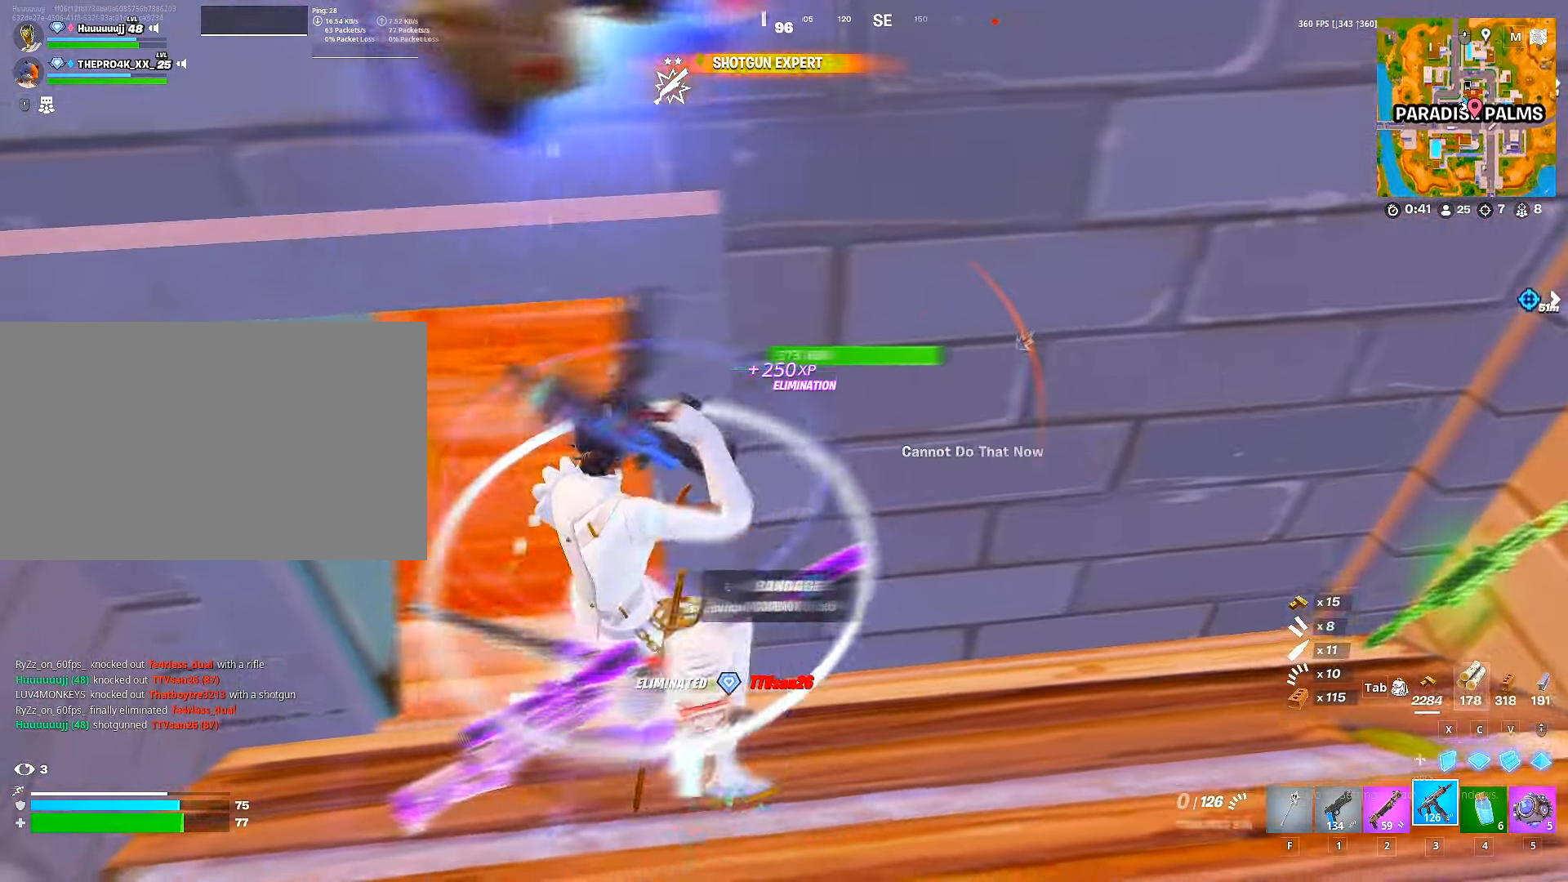
{"keys": ["r", "w"], "mouse": [], "mouse_move": "up-right", "events": [[67, "s", "up"], [84, "r", "down"], [150, "r", "up"], [184, "r", "down"], [234, "a", "up"], [234, "w", "down"], [434, "r", "up"], [467, "r", "down"]]}
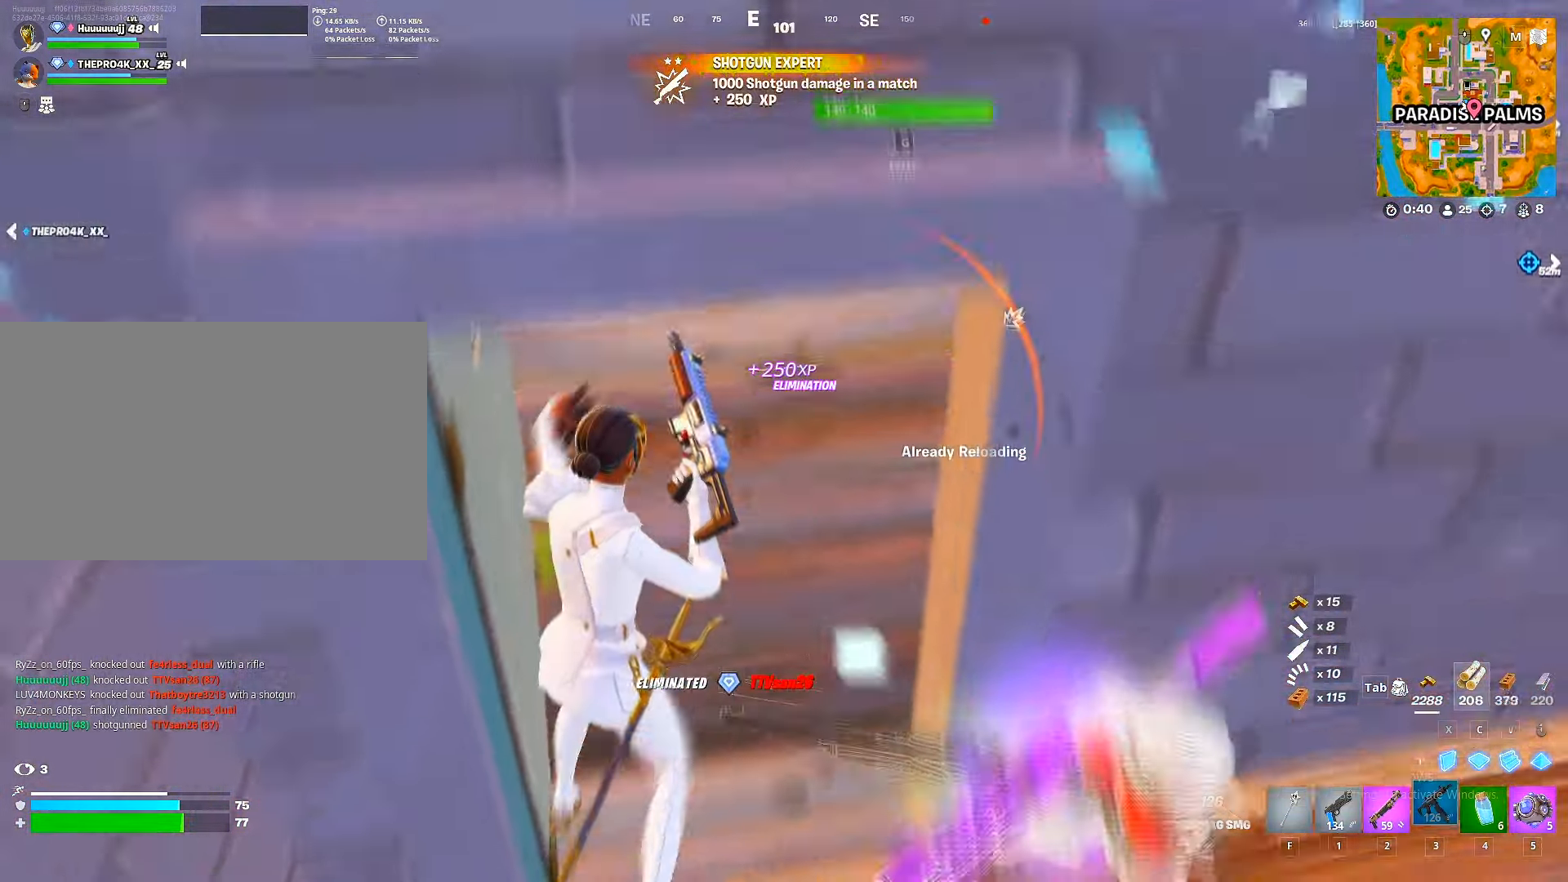
{"keys": ["d"], "mouse": [], "mouse_move": "down", "events": [[67, "r", "up"], [150, "d", "down"], [350, "d", "up"], [434, "d", "down"], [500, "w", "up"]]}
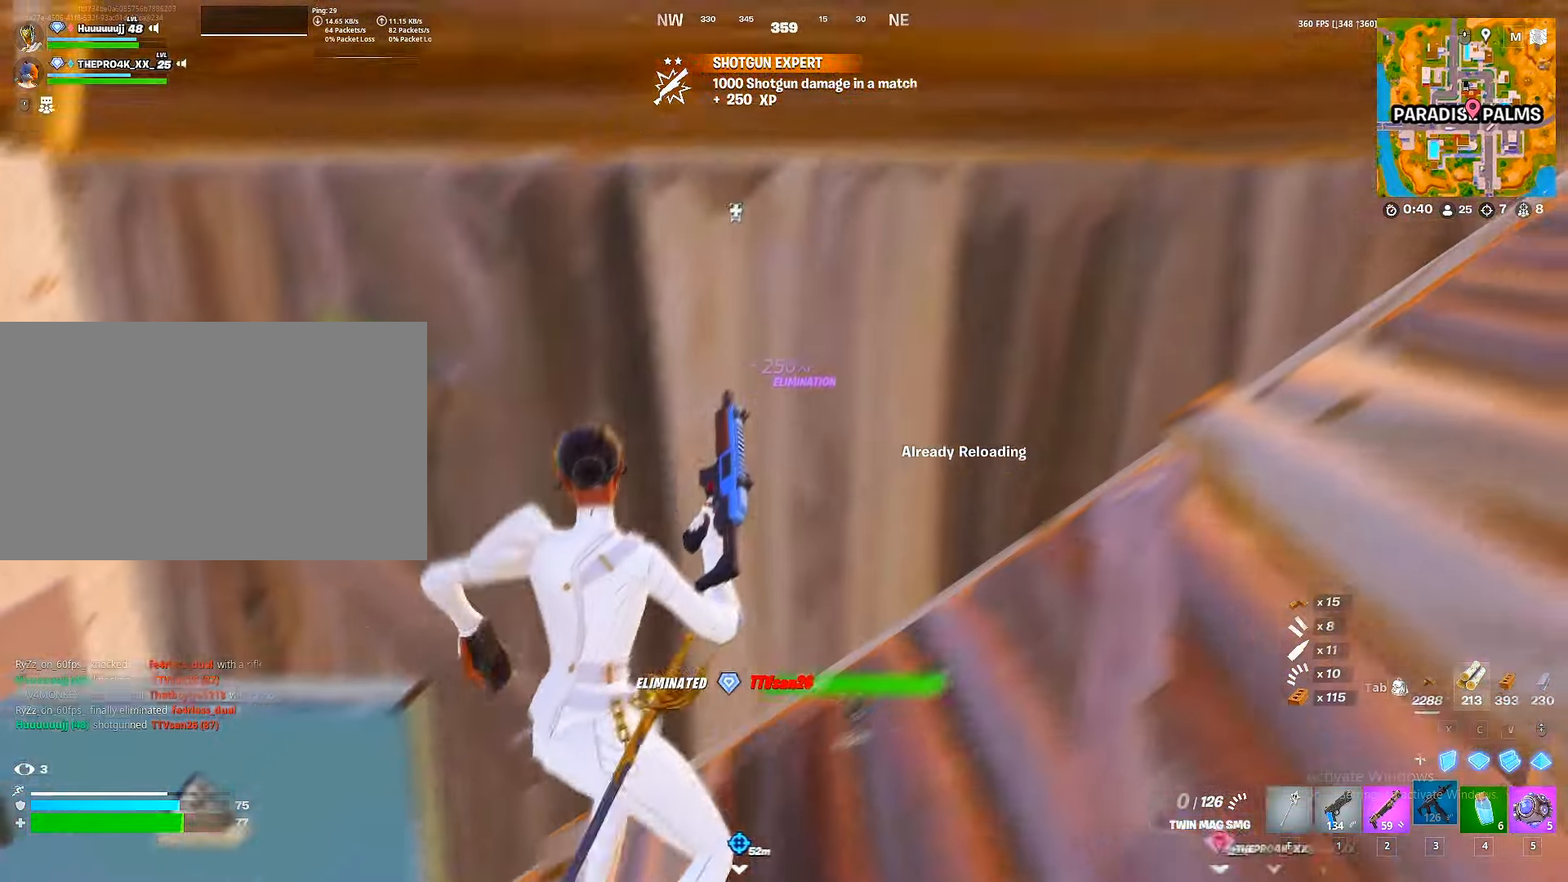
{"keys": ["a", "s"], "mouse": [], "mouse_move": "still", "events": [[117, "s", "down"], [134, "d", "up"], [450, "a", "down"]]}
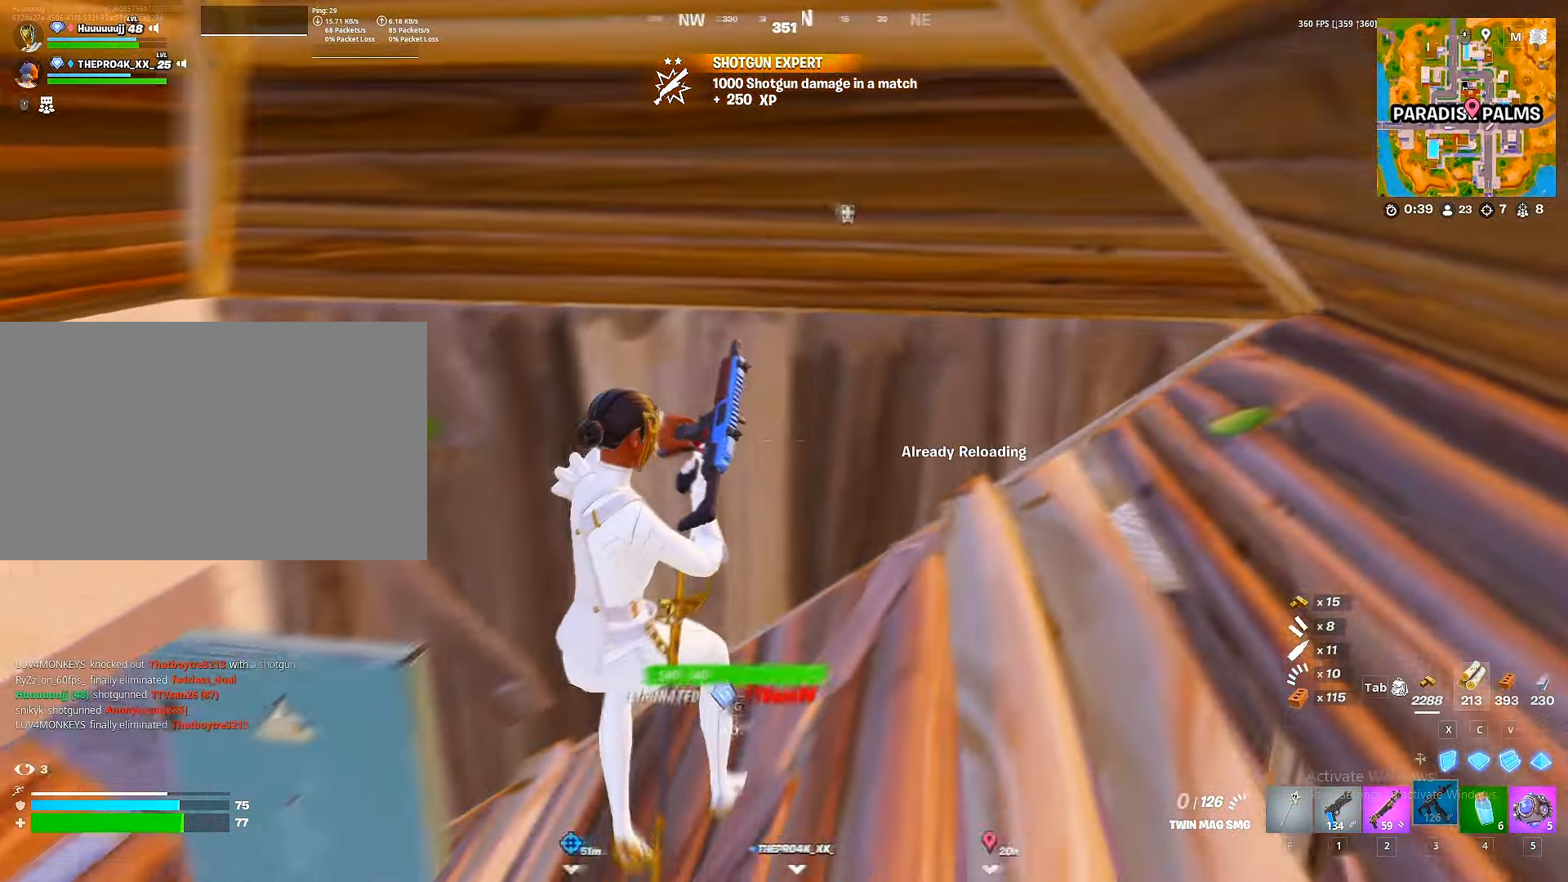
{"keys": ["d"], "mouse": [], "mouse_move": "still", "events": [[150, "s", "up"], [234, "d", "down"], [250, "a", "up"]]}
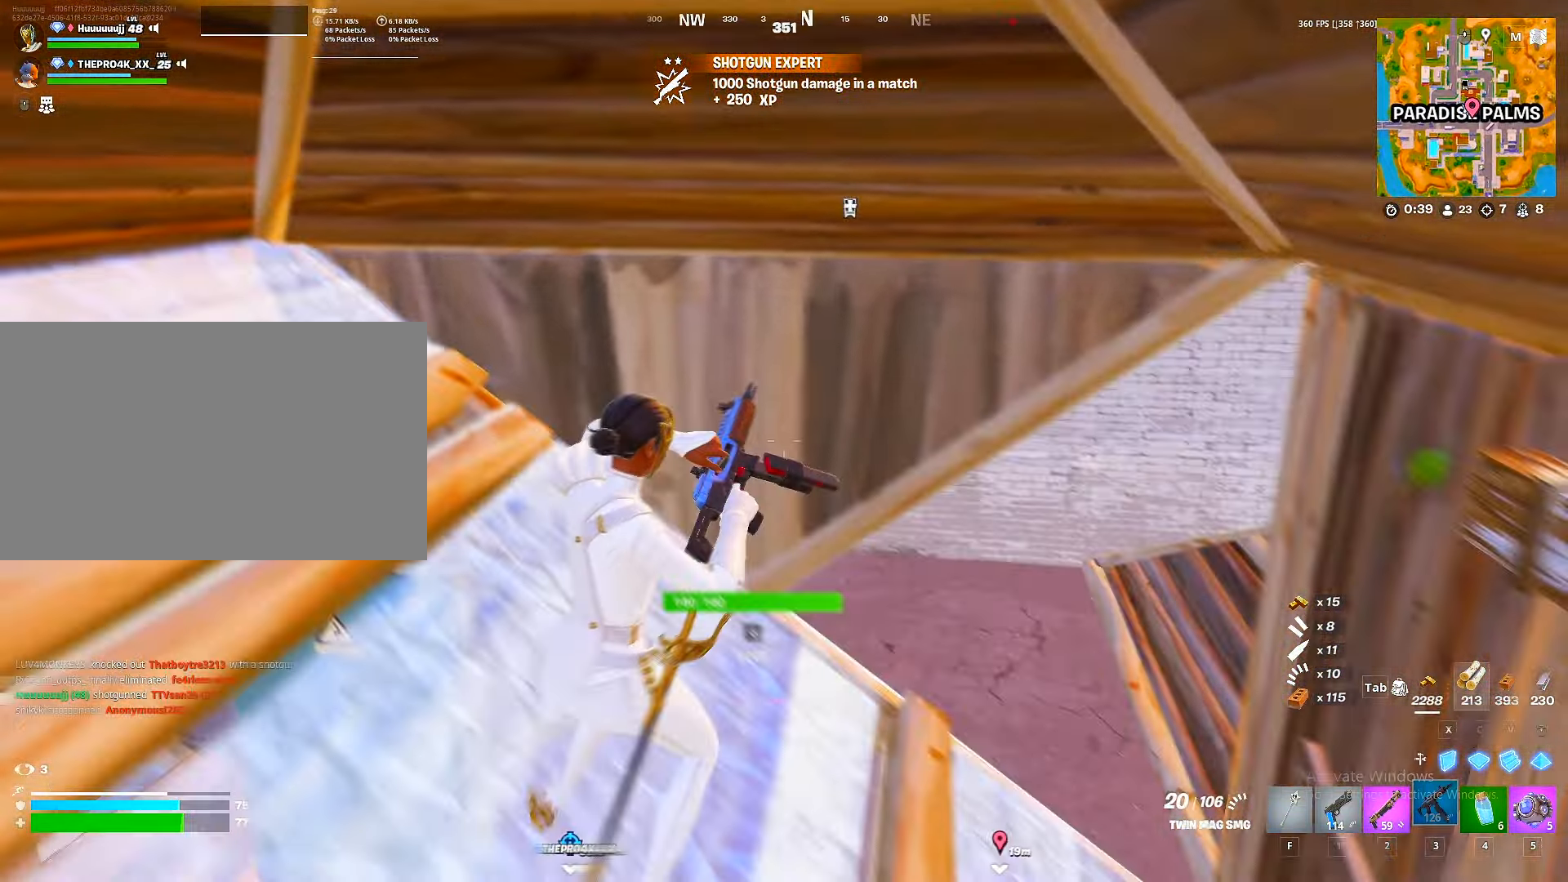
{"keys": ["d", "w"], "mouse": [], "mouse_move": "down-right", "events": [[17, "s", "down"], [100, "a", "down"], [117, "d", "up"], [117, "s", "up"], [250, "w", "down"], [284, "d", "down"], [300, "a", "up"]]}
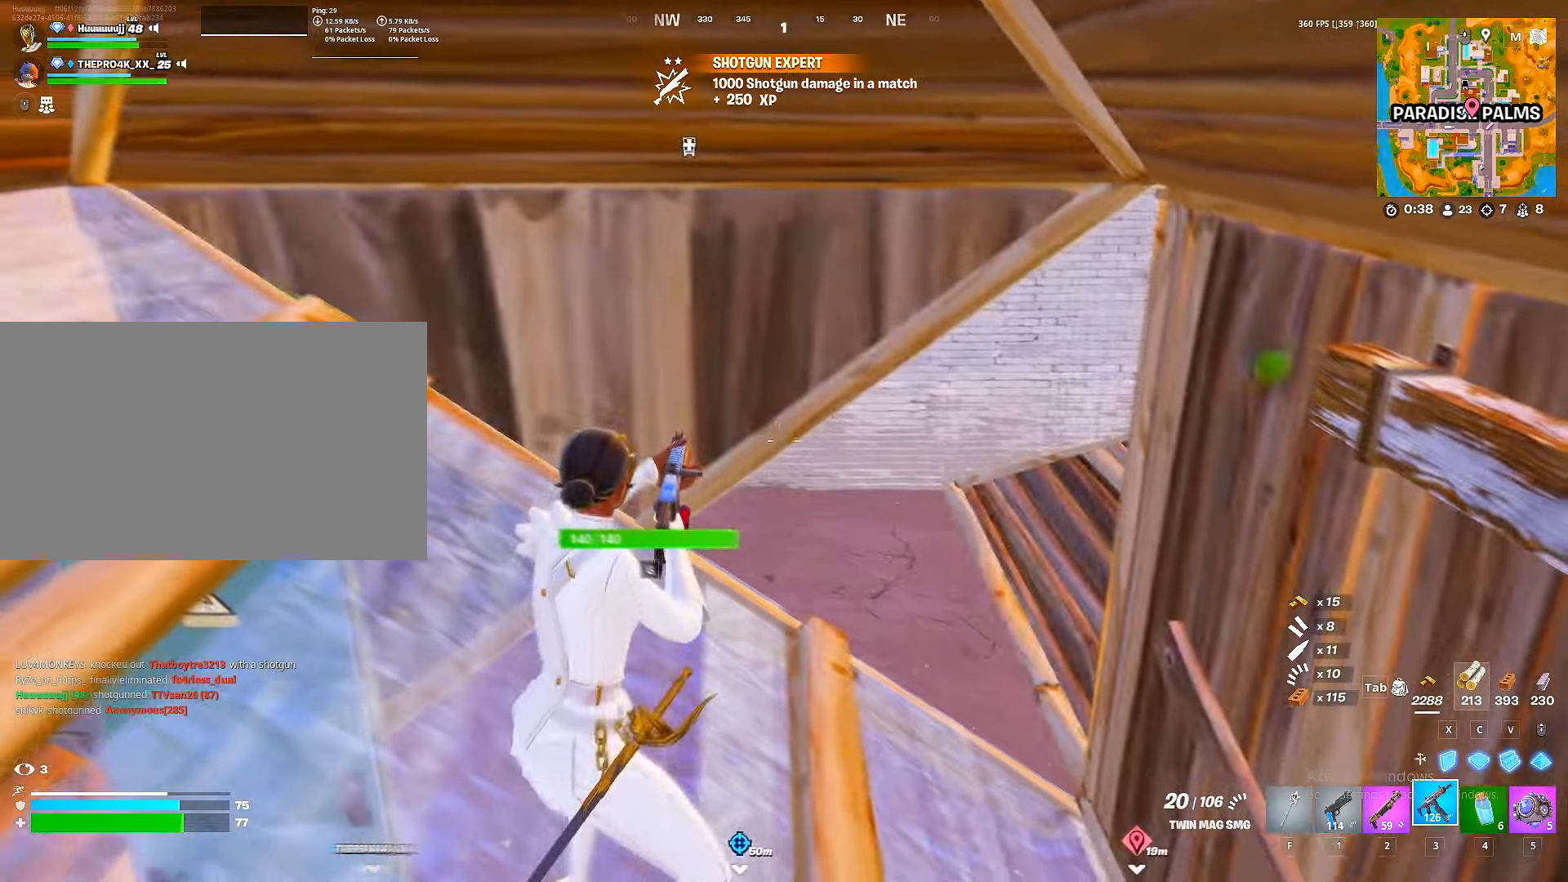
{"keys": ["w"], "mouse": [], "mouse_move": "still", "events": [[33, "ctrl", "down"], [83, "d", "up"], [133, "ctrl", "up"], [350, "2", "down"], [416, "2", "up"]]}
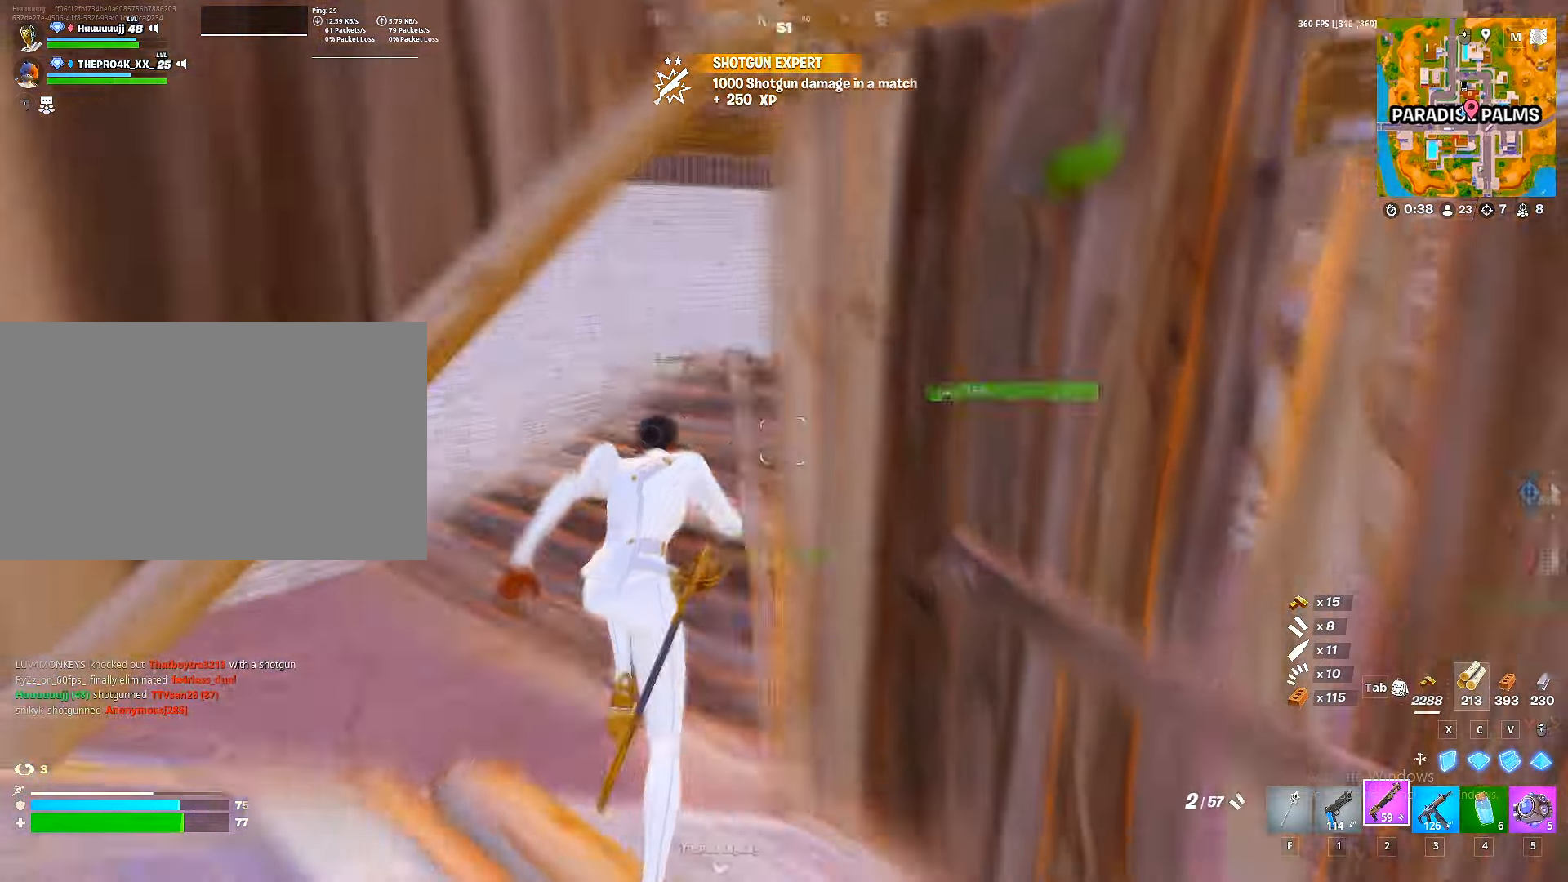
{"keys": ["w"], "mouse": [], "mouse_move": "down-right", "events": [[83, "a", "down"], [200, "a", "up"]]}
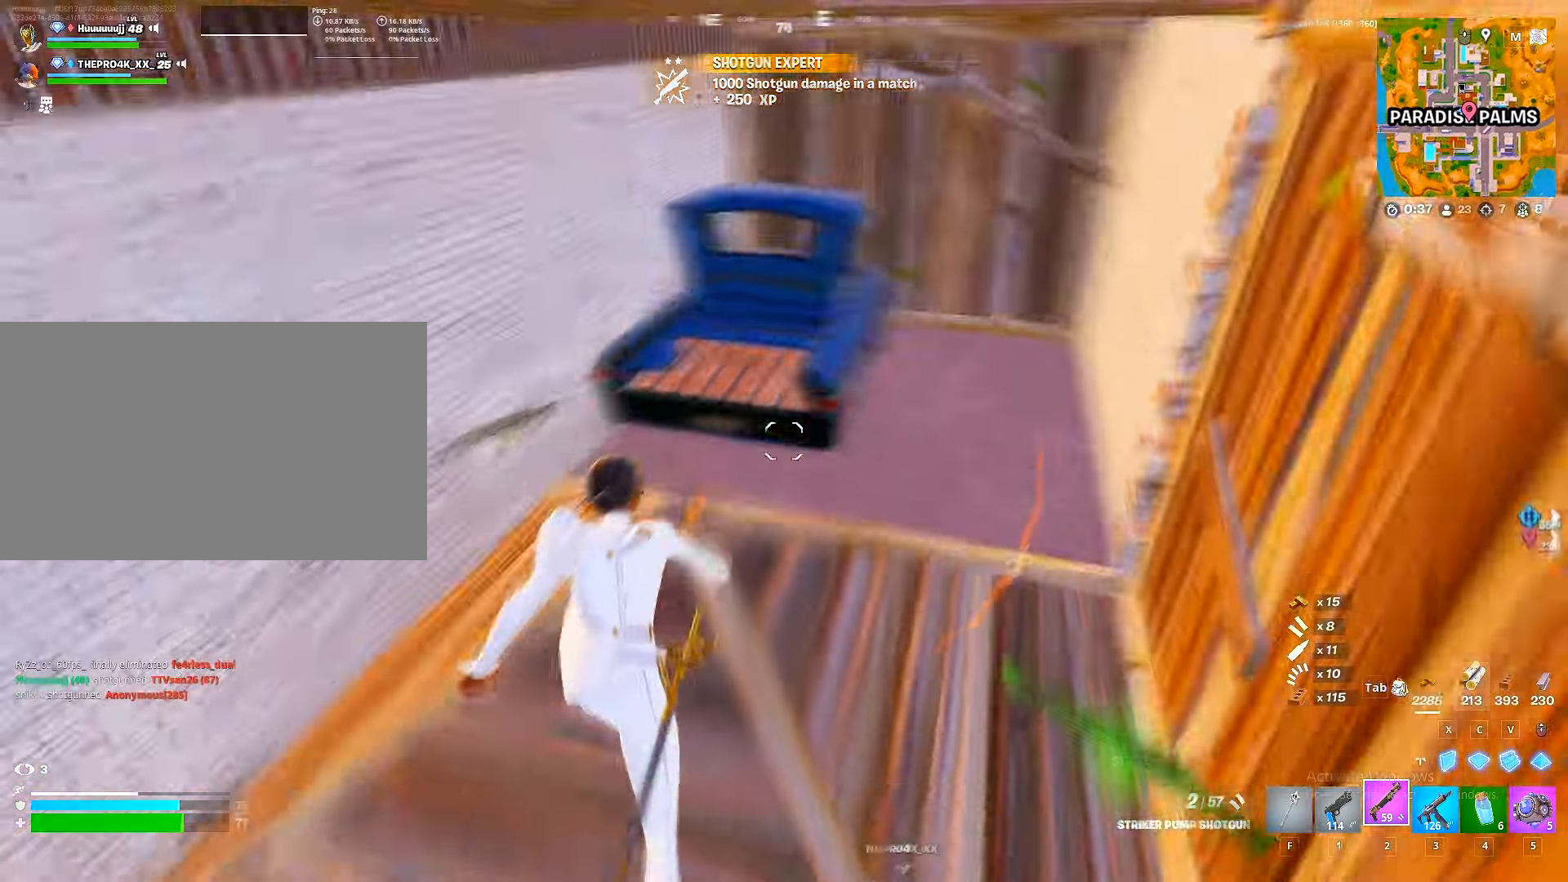
{"keys": ["2", "w"], "mouse": [], "mouse_move": "up", "events": [[100, "d", "down"], [266, "d", "up"], [383, "v", "down"], [433, "mouse_left", "down"], [450, "2", "down"], [450, "v", "up"], [483, "mouse_left", "up"]]}
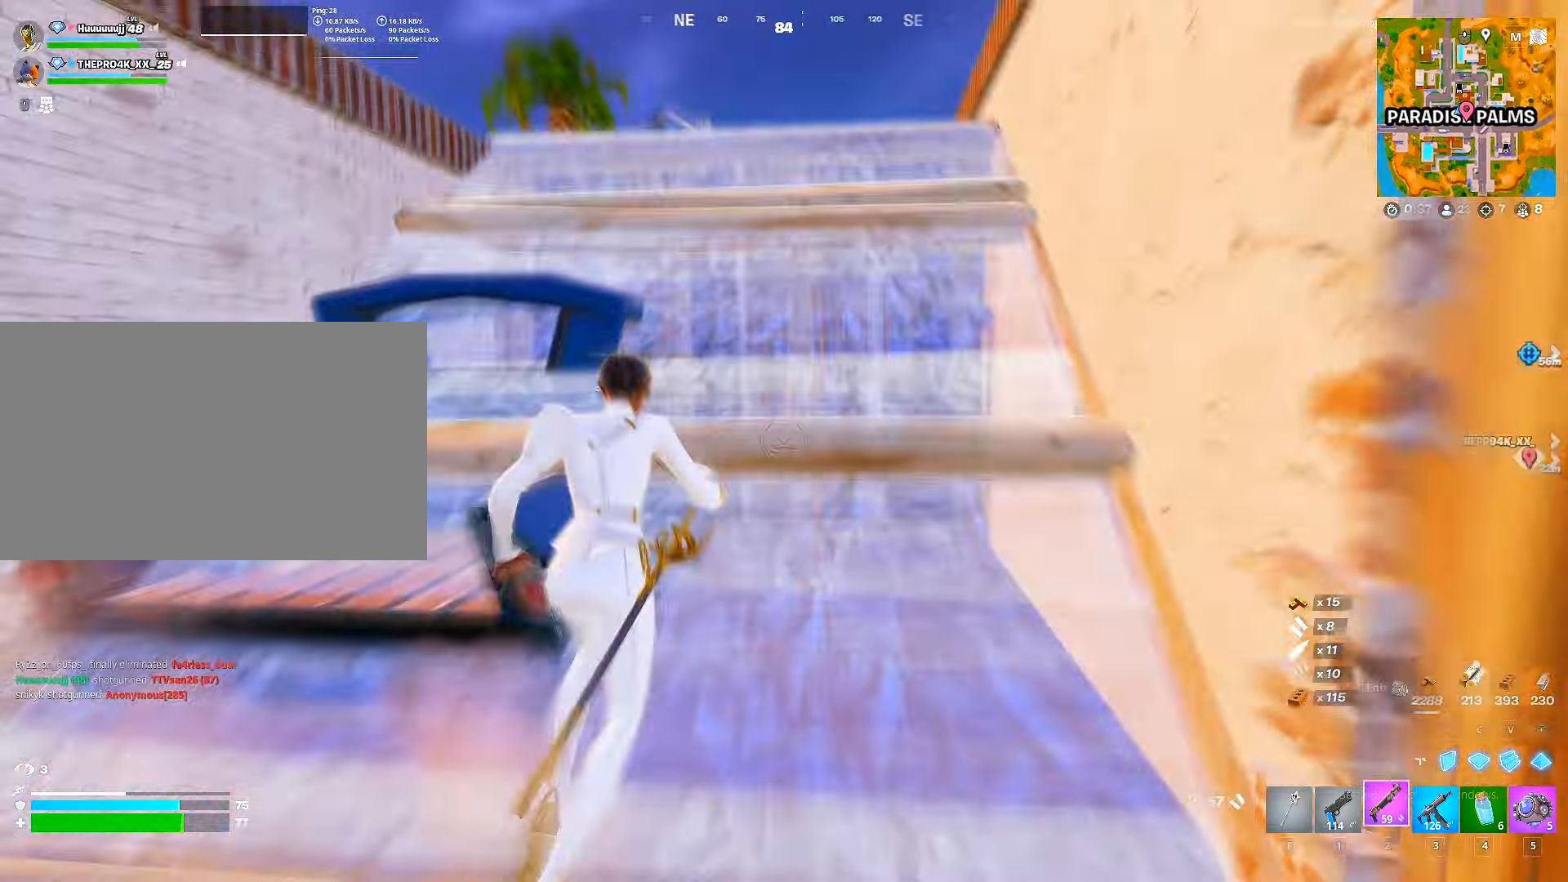
{"keys": ["w"], "mouse": [], "mouse_move": "down", "events": [[50, "2", "up"], [133, "ctrl", "down"], [233, "ctrl", "up"], [266, "space", "down"], [316, "space", "up"], [366, "w", "up"], [500, "w", "down"]]}
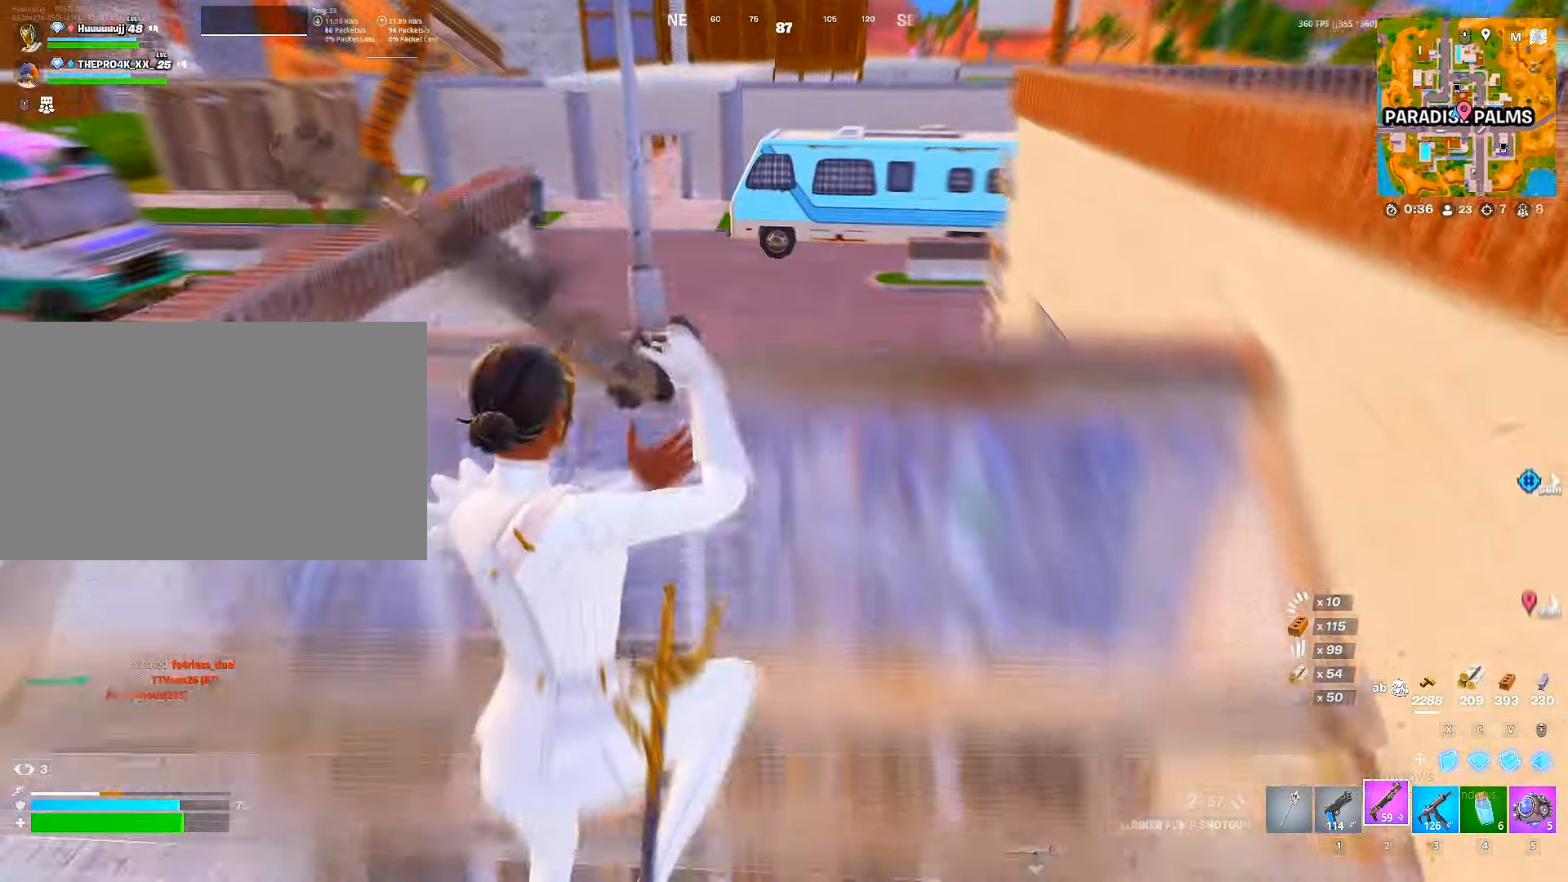
{"keys": ["shift", "w"], "mouse": [], "mouse_move": "down-left", "events": [[133, "r", "down"], [250, "r", "up"], [283, "r", "down"], [366, "a", "down"], [366, "shift", "down"], [383, "r", "up"], [416, "a", "up"]]}
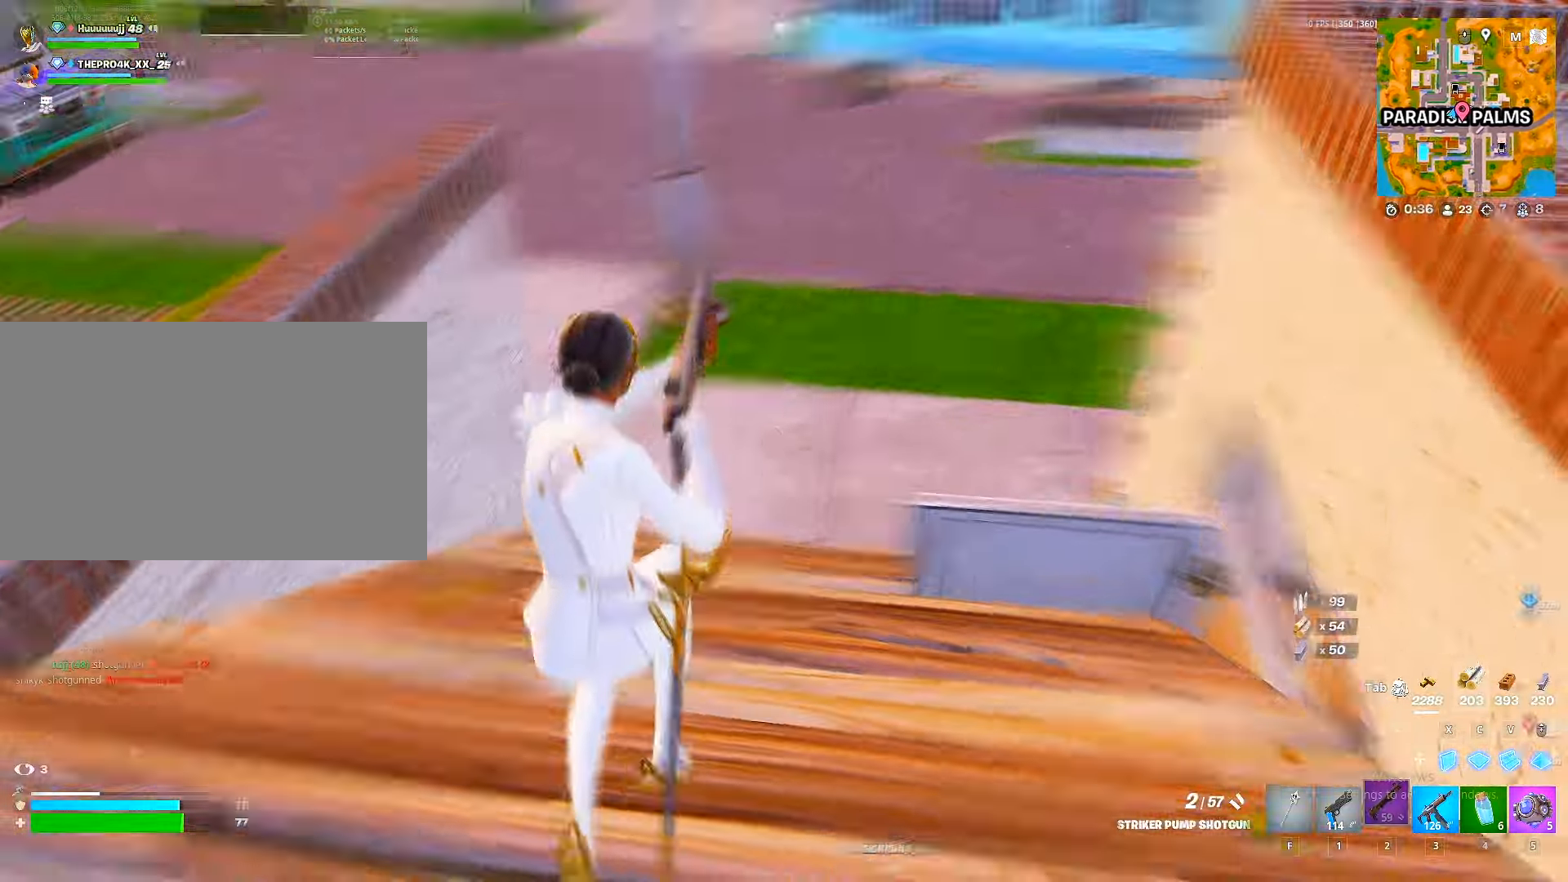
{"keys": ["w"], "mouse": [], "mouse_move": "up-right", "events": [[116, "shift", "up"], [150, "shift", "down"], [266, "shift", "up"]]}
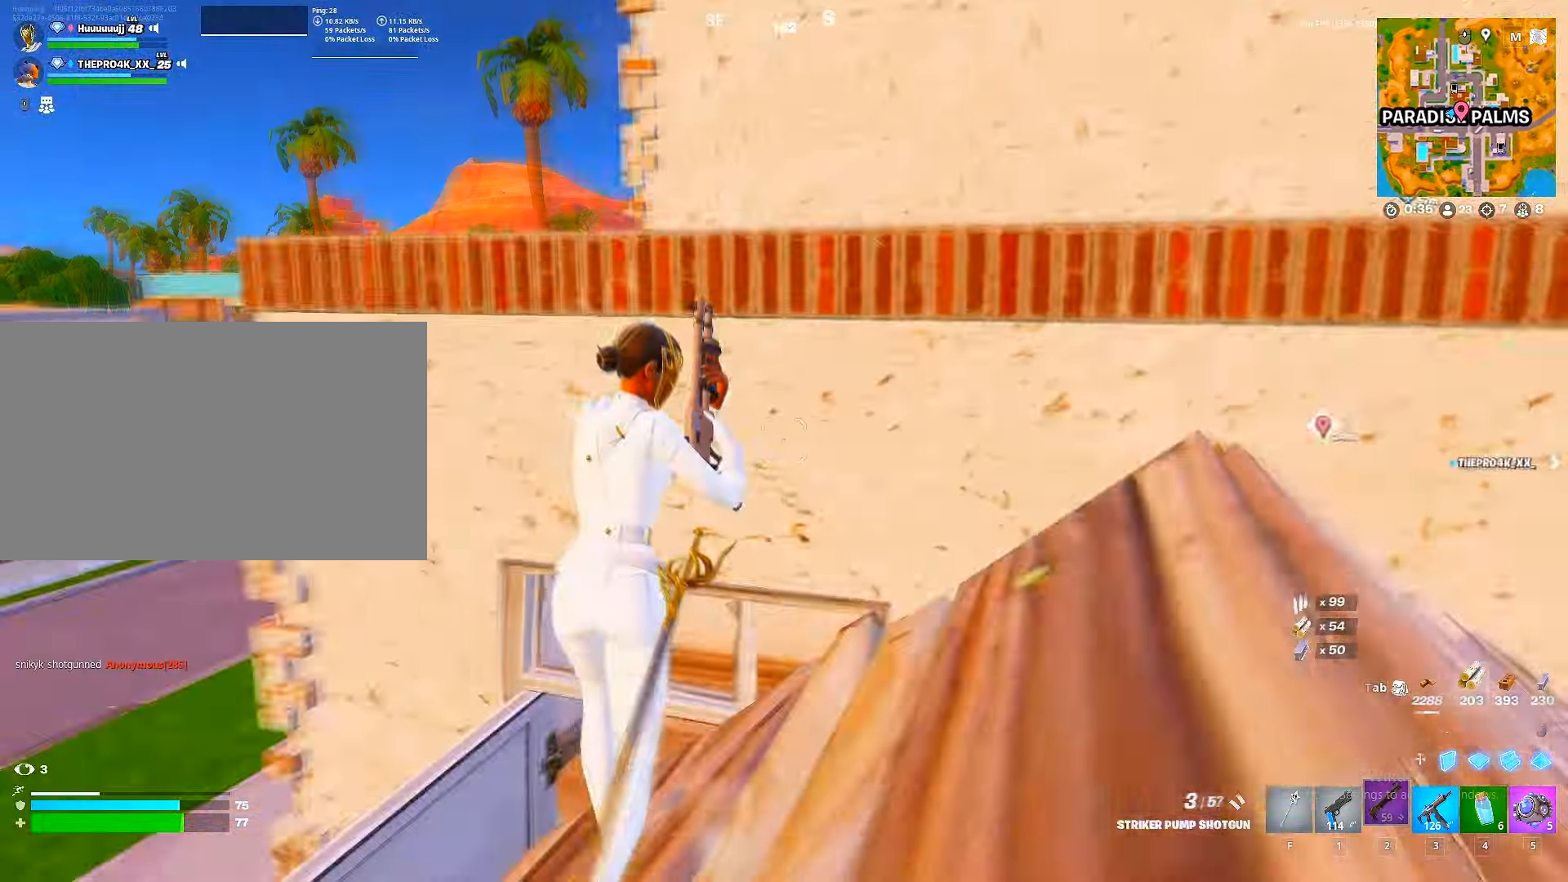
{"keys": ["w"], "mouse": [], "mouse_move": "up", "events": [[83, "space", "down"], [183, "space", "up"]]}
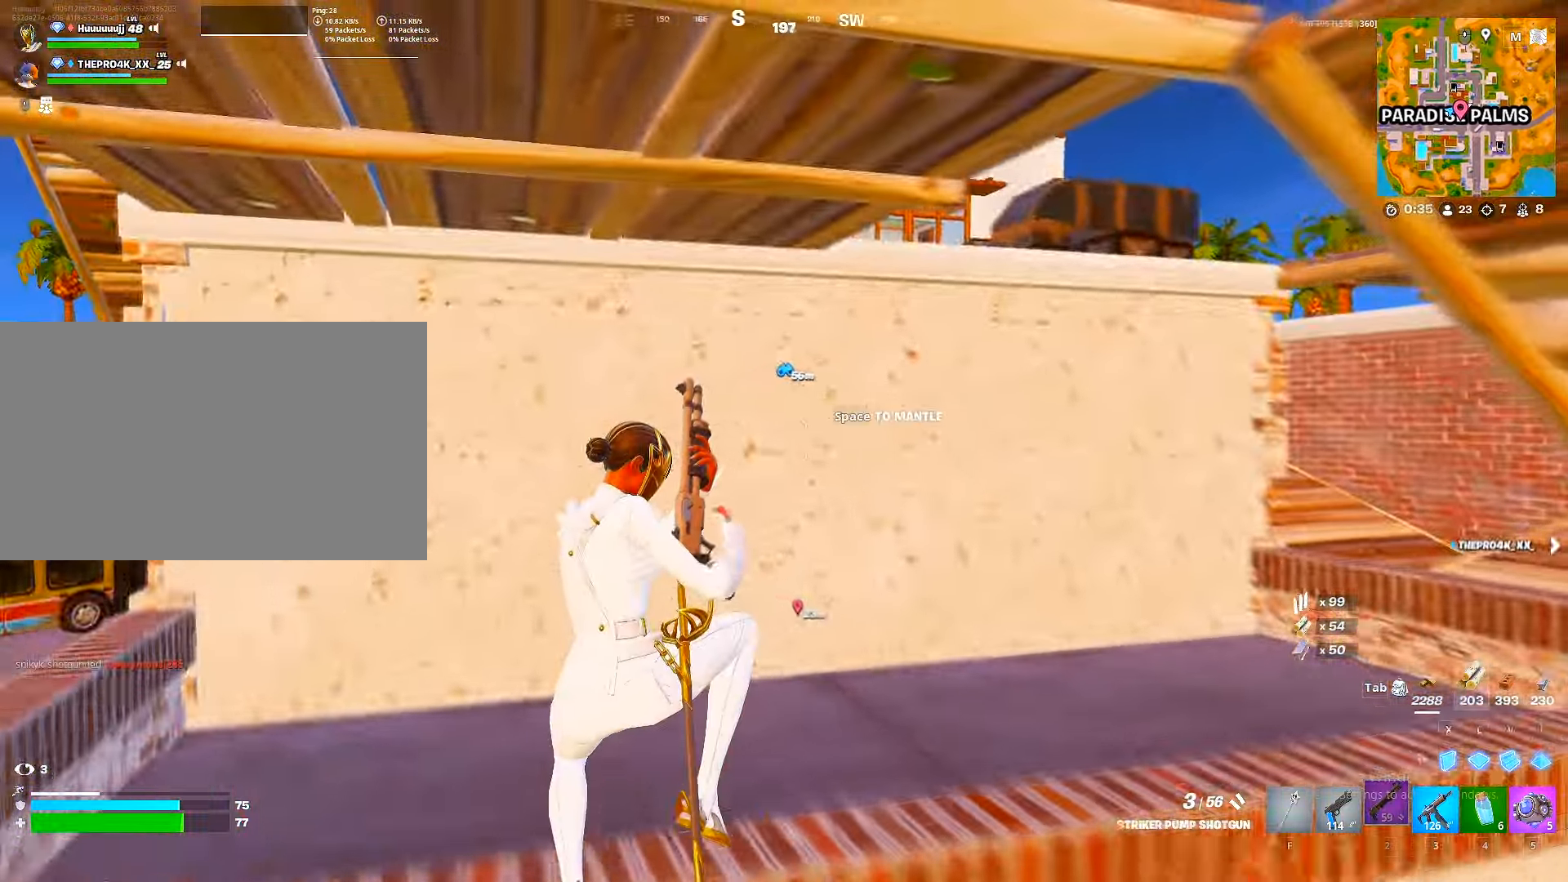
{"keys": ["w"], "mouse": [], "mouse_move": "down", "events": []}
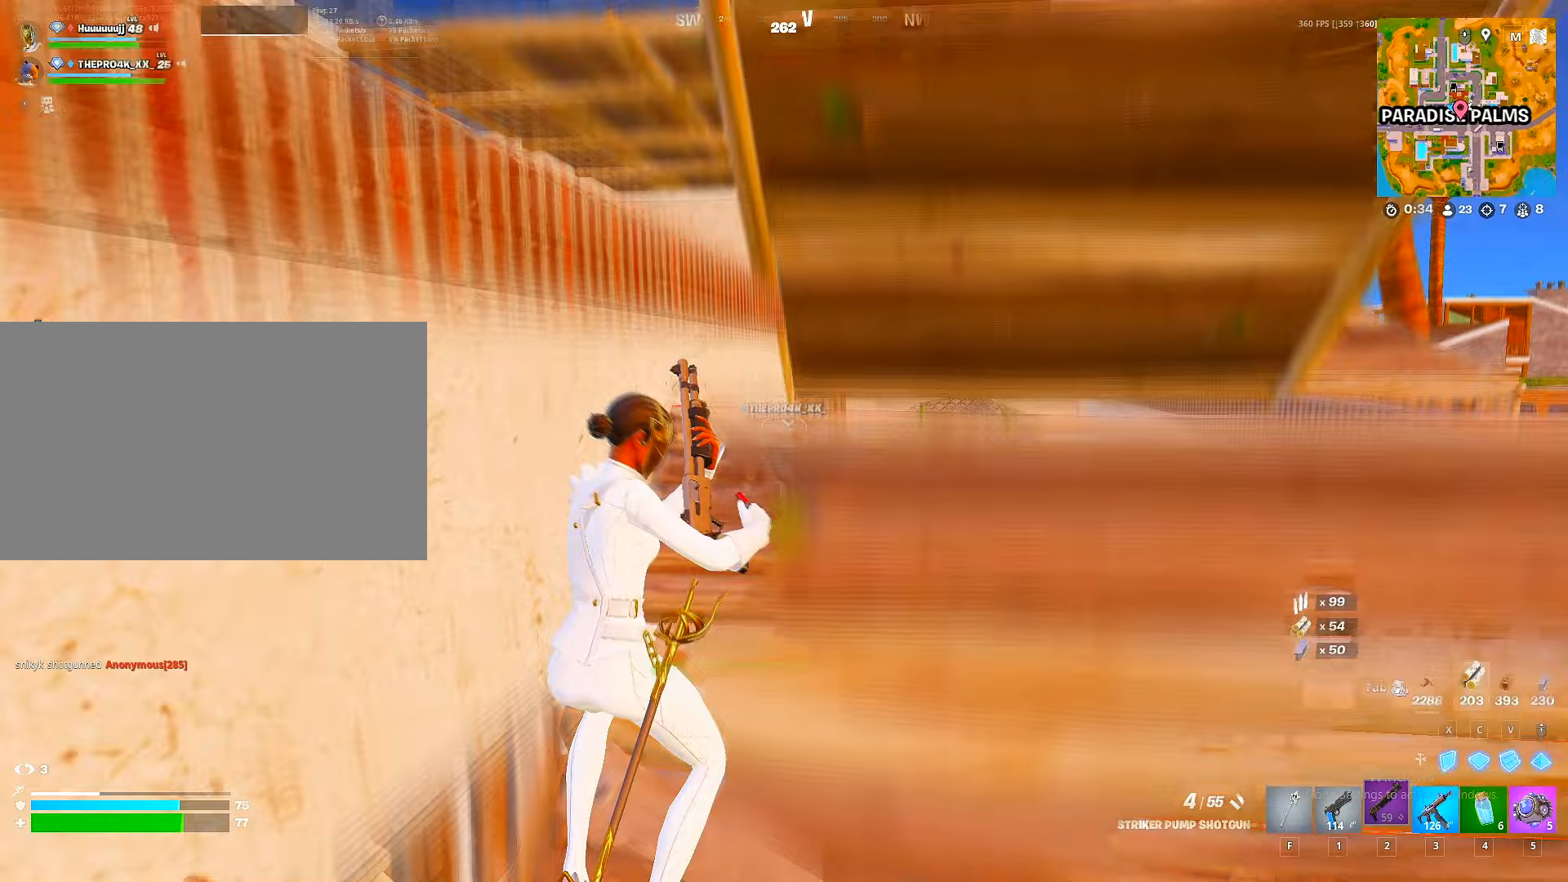
{"keys": ["w"], "mouse": [], "mouse_move": "down", "events": [[67, "d", "down"], [450, "d", "up"]]}
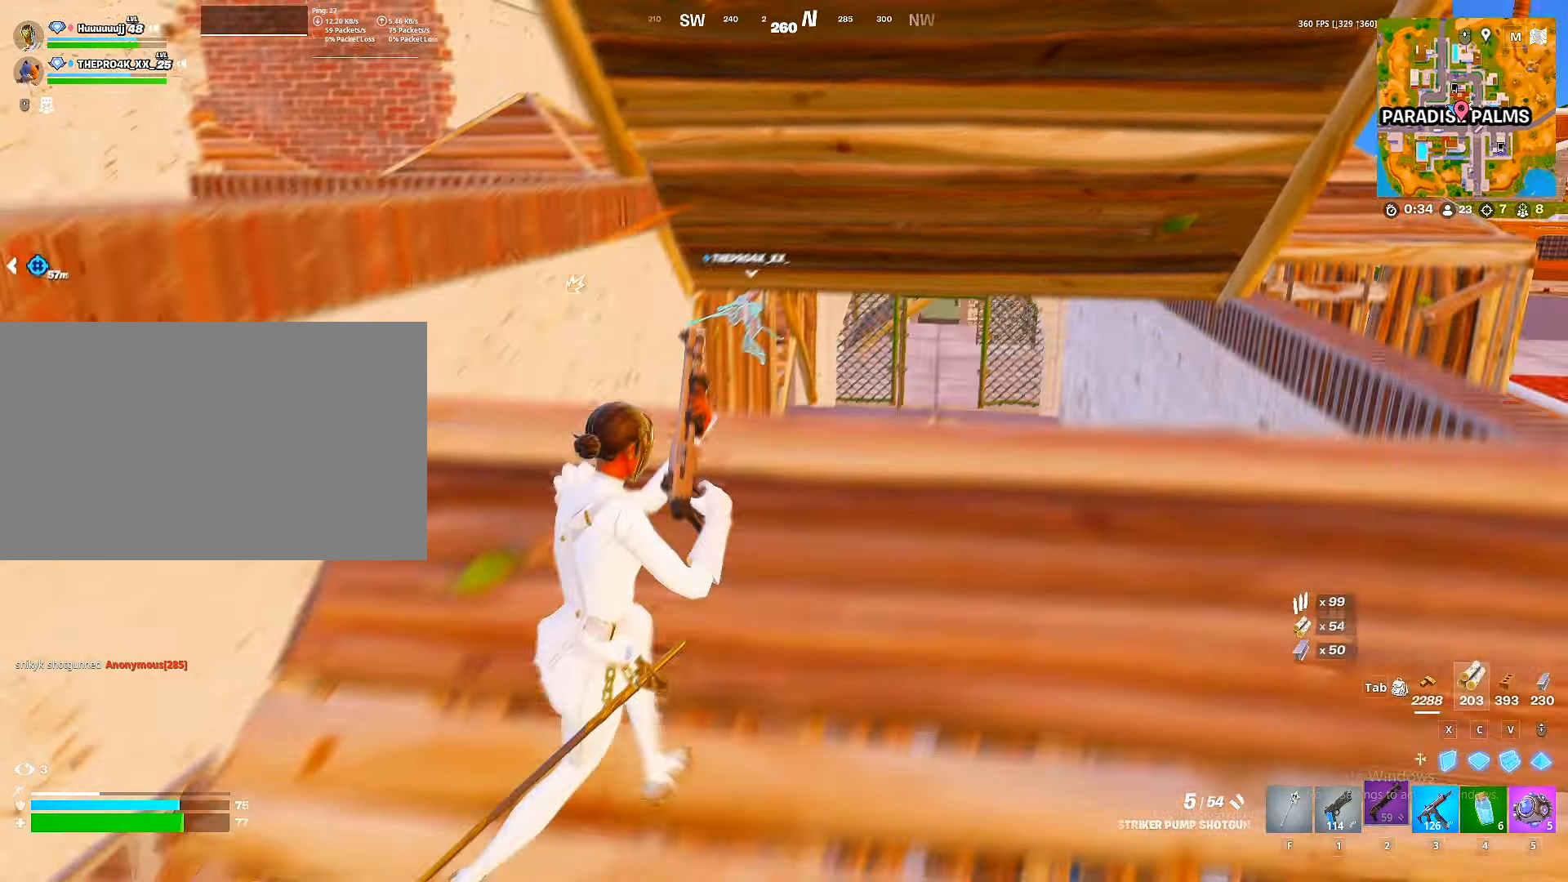
{"keys": ["w"], "mouse": [], "mouse_move": "left", "events": [[217, "a", "down"], [267, "ctrl", "down"], [300, "space", "down"], [367, "ctrl", "up"], [417, "space", "up"], [467, "a", "up"]]}
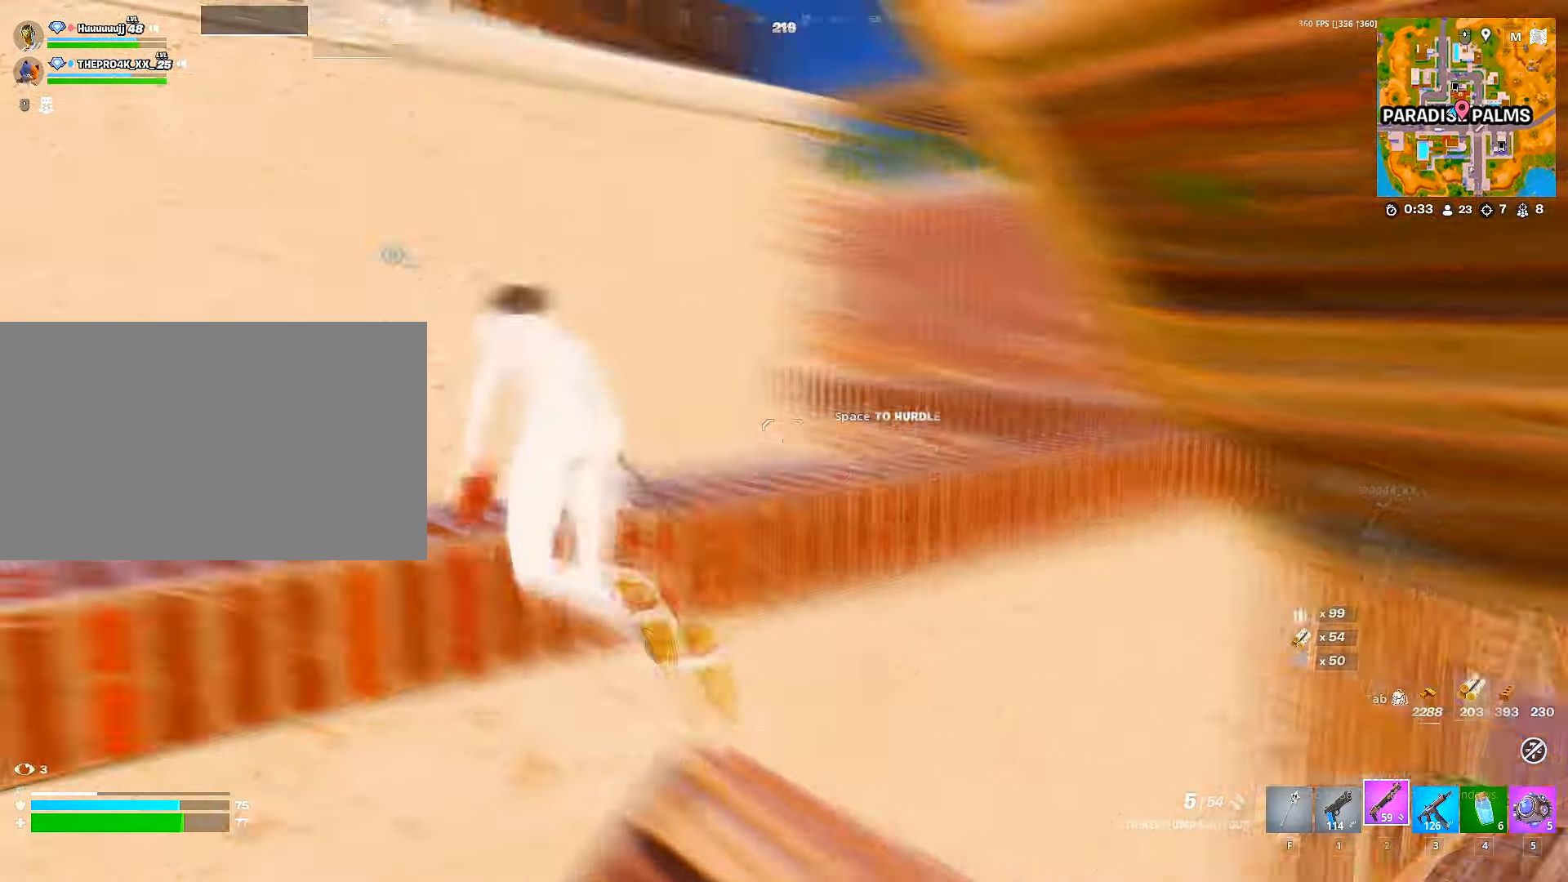
{"keys": ["d", "w"], "mouse": [], "mouse_move": "right", "events": [[183, "d", "down"]]}
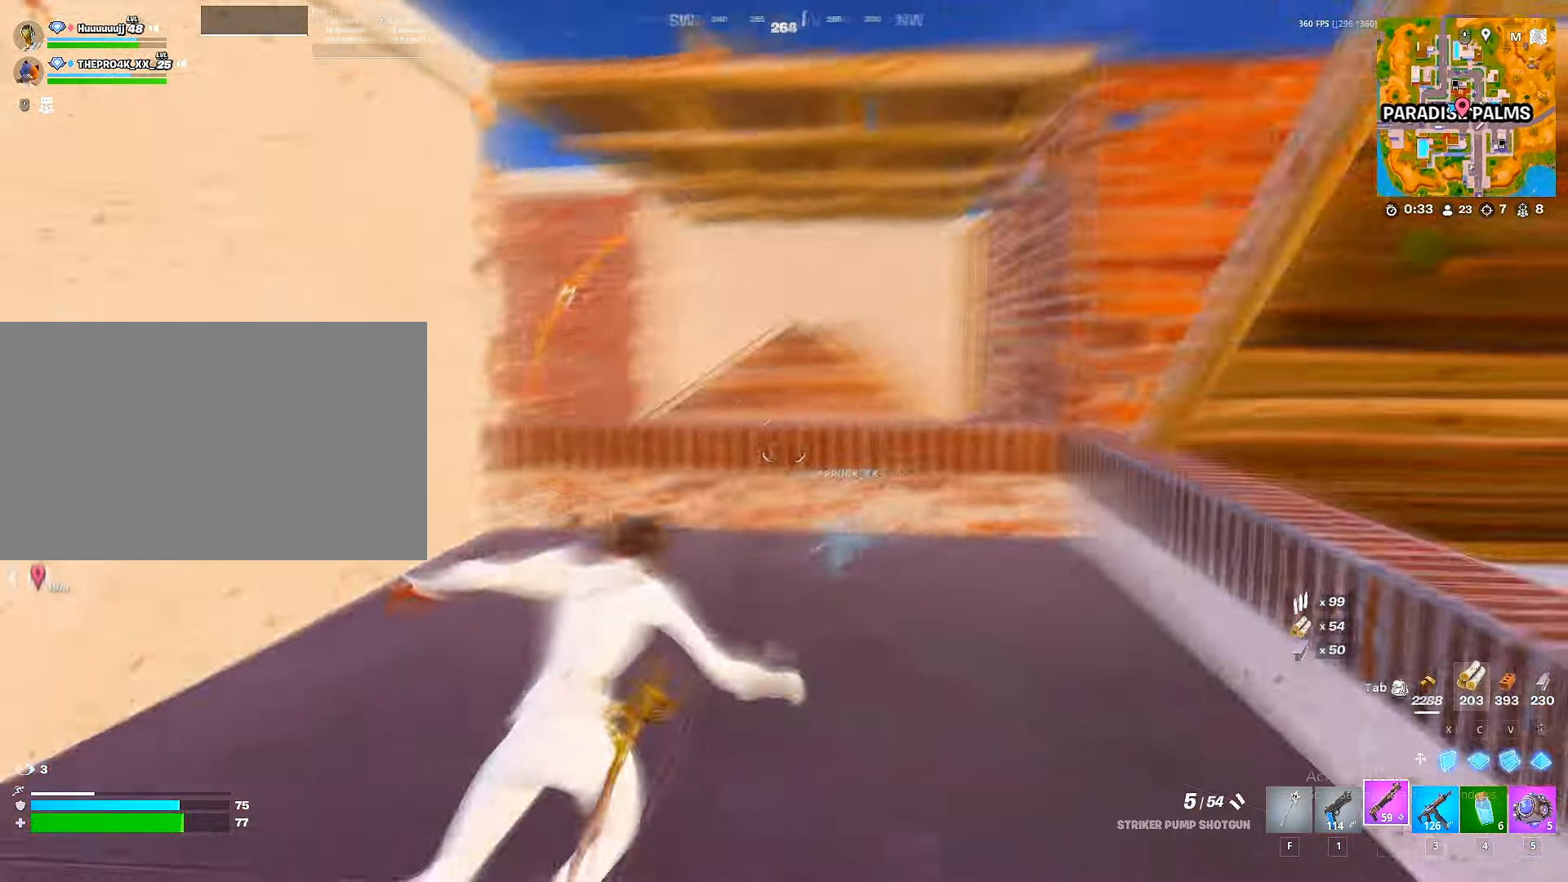
{"keys": ["1", "w"], "mouse": [], "mouse_move": "down", "events": [[117, "d", "up"], [117, "space", "down"], [217, "space", "up"], [283, "v", "down"], [383, "mouse_left", "down"], [400, "v", "up"], [450, "mouse_left", "up"], [500, "1", "down"]]}
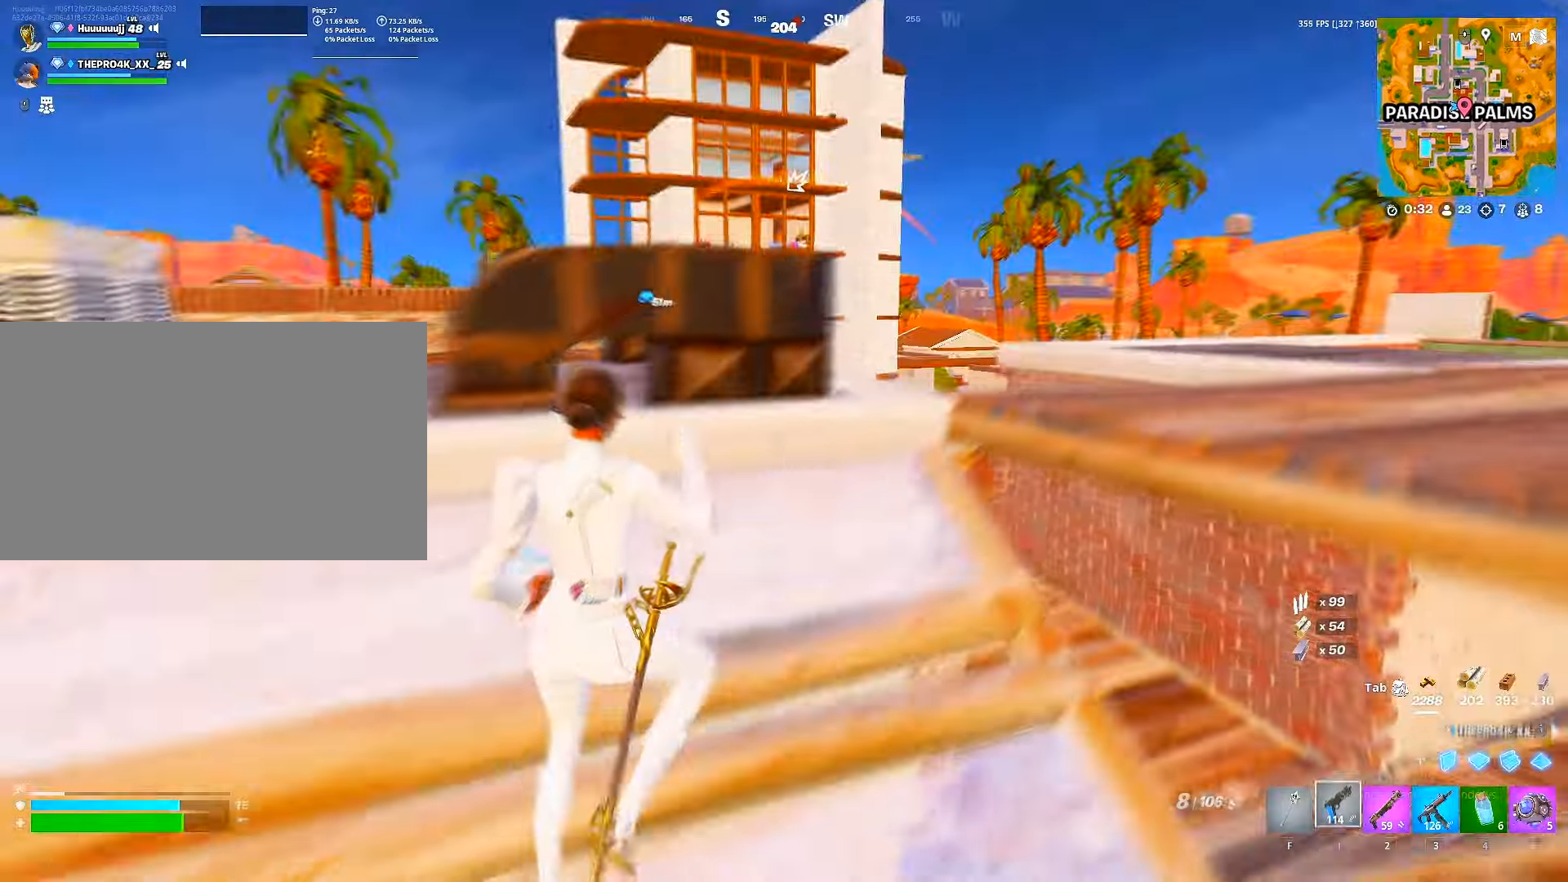
{"keys": ["d"], "mouse": [], "mouse_move": "up", "events": [[50, "1", "up"], [400, "d", "down"], [417, "w", "up"]]}
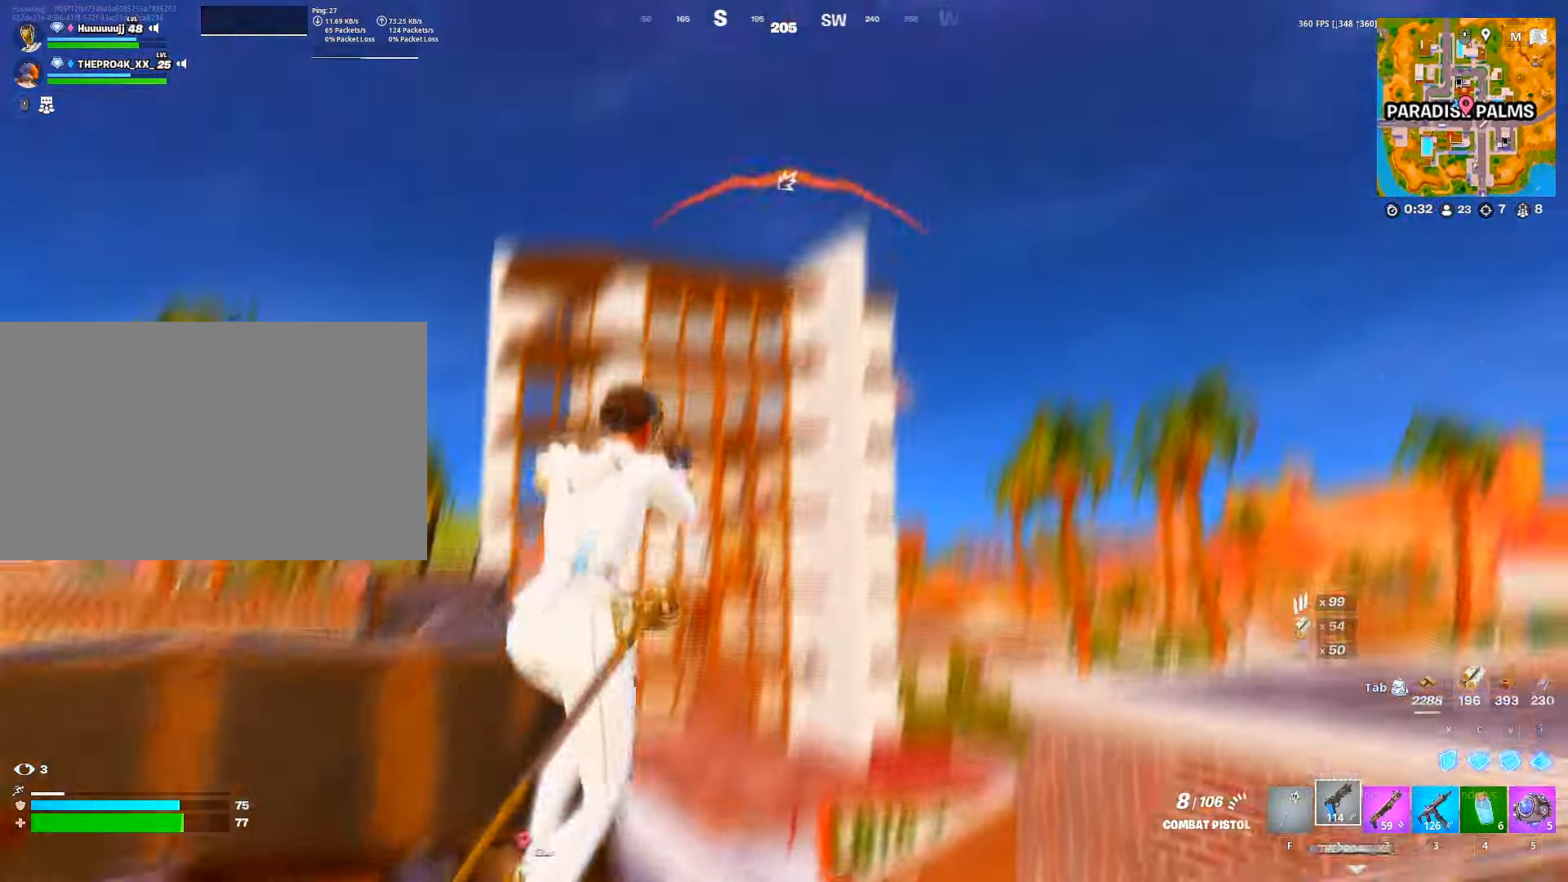
{"keys": ["a", "shift"], "mouse": ["right"], "mouse_move": "down", "events": [[50, "shift", "down"], [100, "shift", "up"], [233, "a", "down"], [233, "mouse_right", "down"], [233, "s", "down"], [250, "d", "up"], [317, "space", "down"], [383, "s", "up"], [383, "space", "up"], [417, "shift", "down"]]}
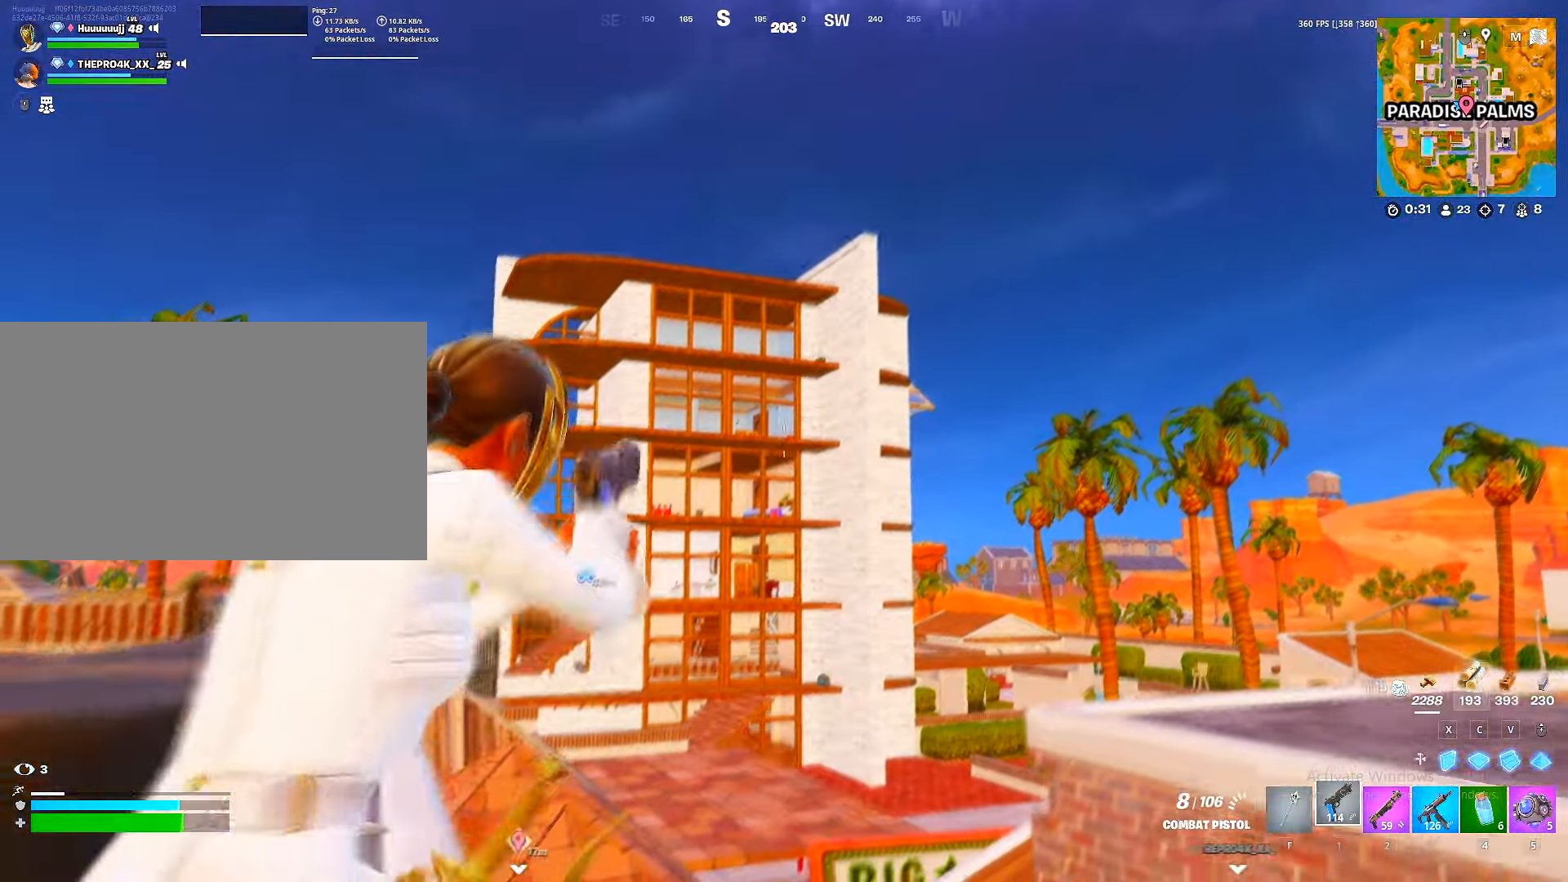
{"keys": ["s"], "mouse": [], "mouse_move": "right", "events": [[17, "shift", "up"], [50, "s", "down"], [217, "space", "down"], [300, "space", "up"], [433, "a", "up"], [450, "mouse_right", "up"]]}
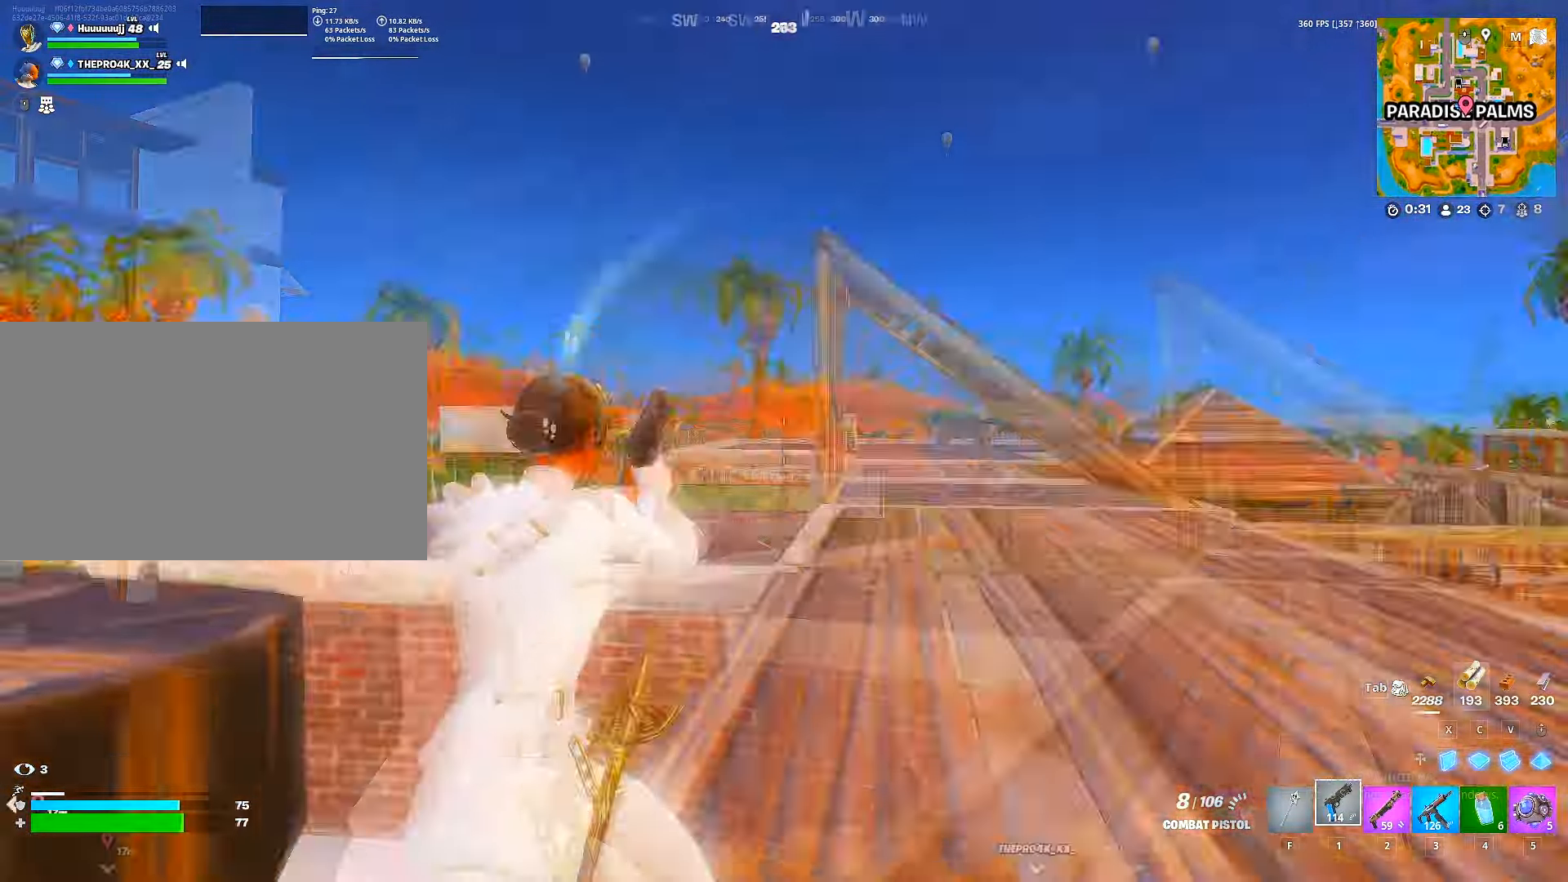
{"keys": ["d"], "mouse": [], "mouse_move": "left", "events": [[117, "d", "down"], [133, "s", "up"], [267, "ctrl", "down"], [267, "w", "down"], [367, "ctrl", "up"], [417, "w", "up"]]}
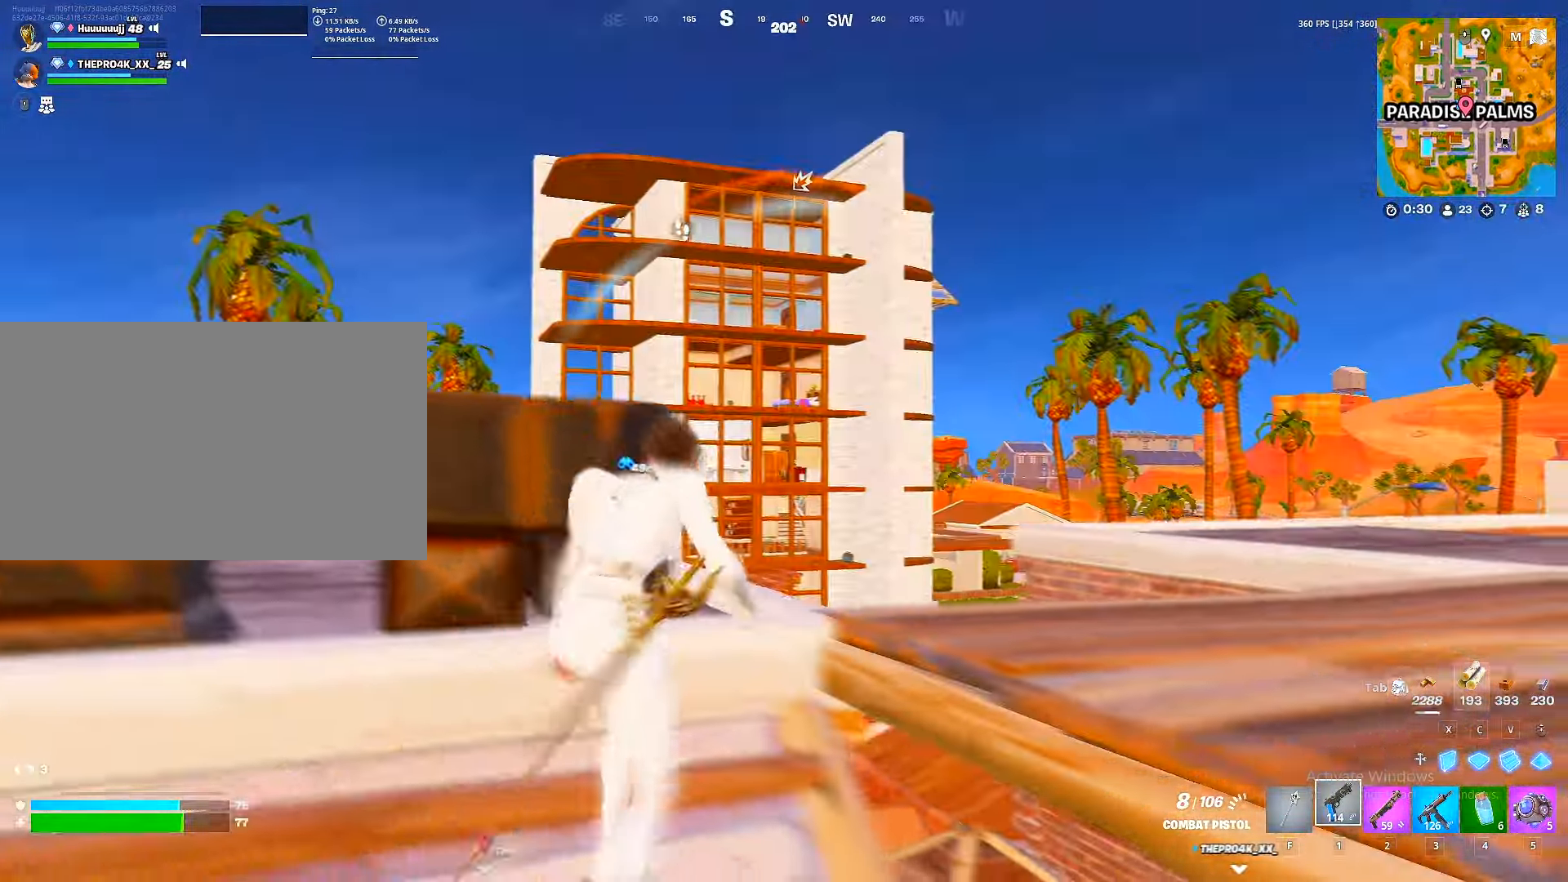
{"keys": ["a", "w"], "mouse": [], "mouse_move": "still", "events": [[33, "s", "down"], [133, "a", "down"], [150, "d", "up"], [300, "s", "up"], [367, "w", "down"]]}
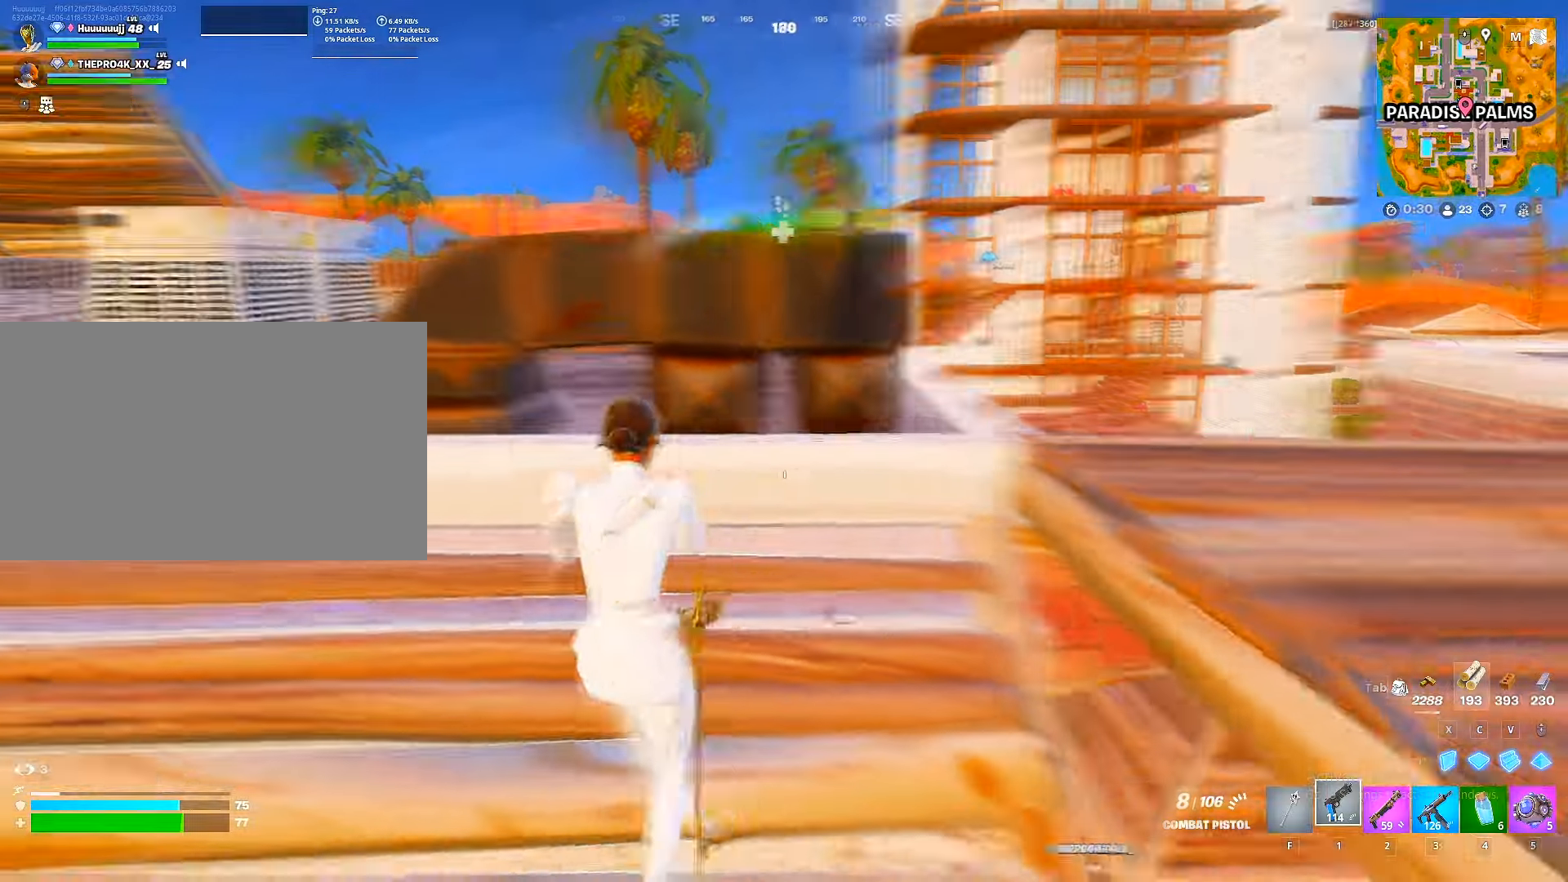
{"keys": ["d", "w"], "mouse": [], "mouse_move": "down", "events": [[34, "ctrl", "down"], [100, "ctrl", "up"], [167, "space", "down"], [200, "a", "up"], [217, "space", "up"], [284, "d", "down"]]}
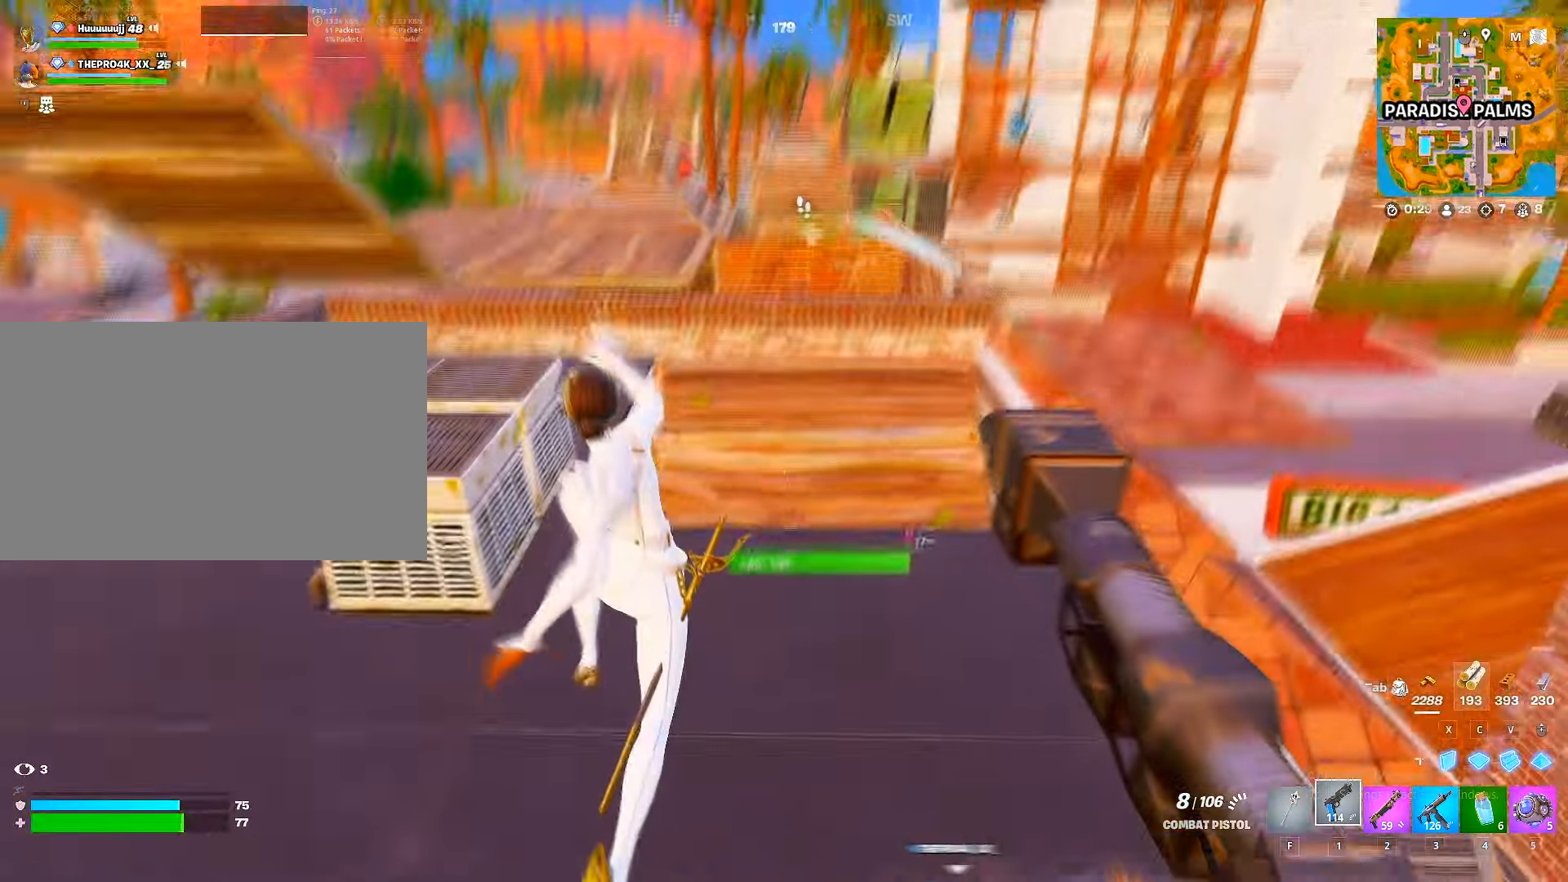
{"keys": ["w"], "mouse": [], "mouse_move": "down", "events": [[134, "2", "down"], [134, "d", "up"], [234, "2", "up"]]}
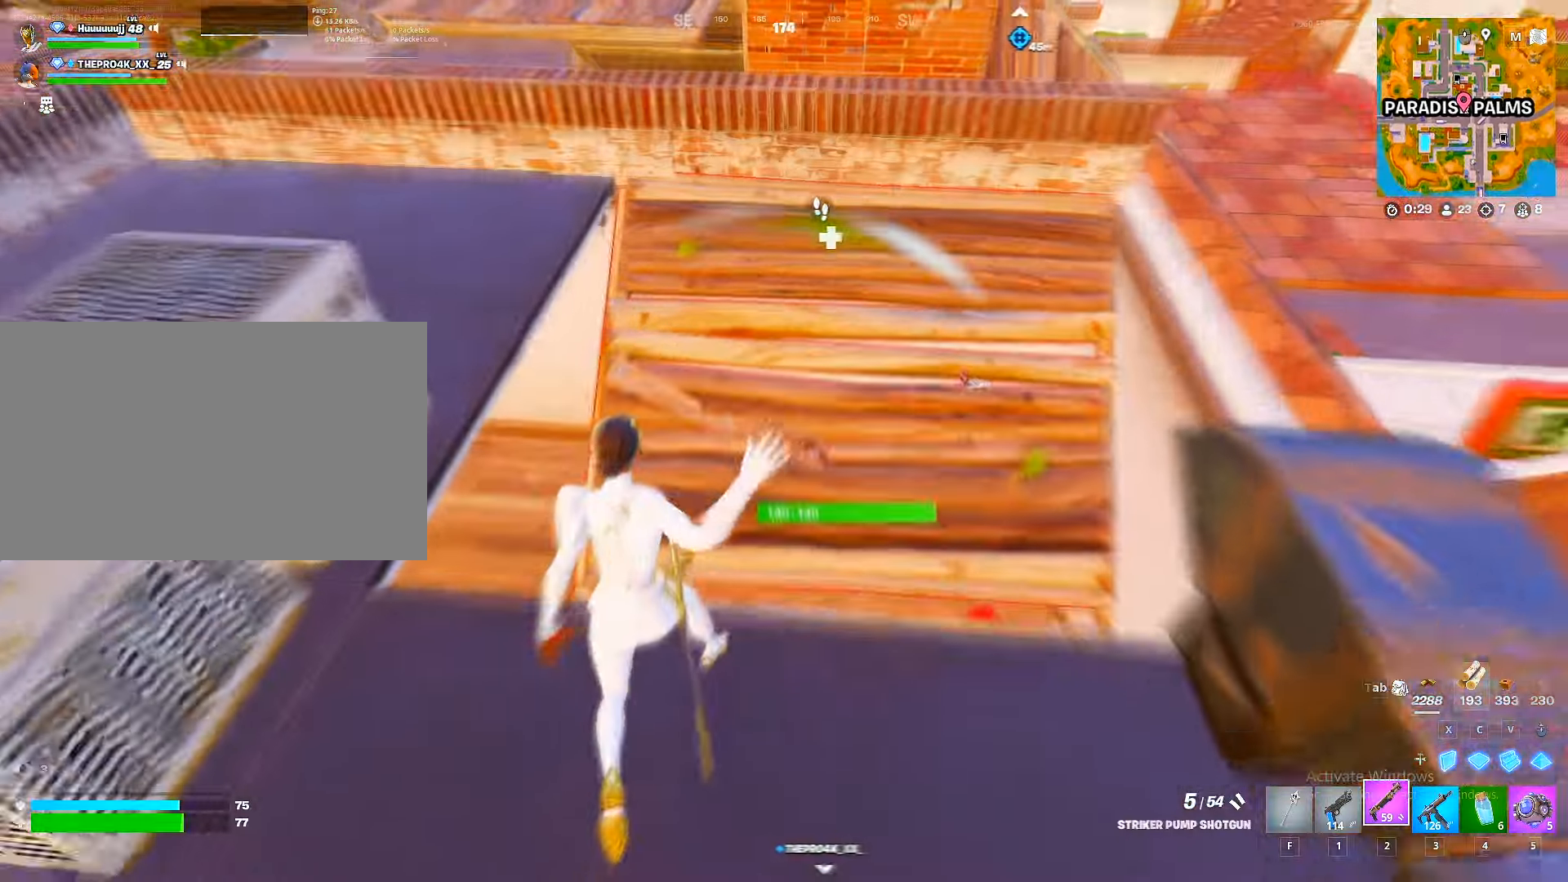
{"keys": ["w"], "mouse": [], "mouse_move": "still", "events": [[84, "space", "down"], [150, "space", "up"]]}
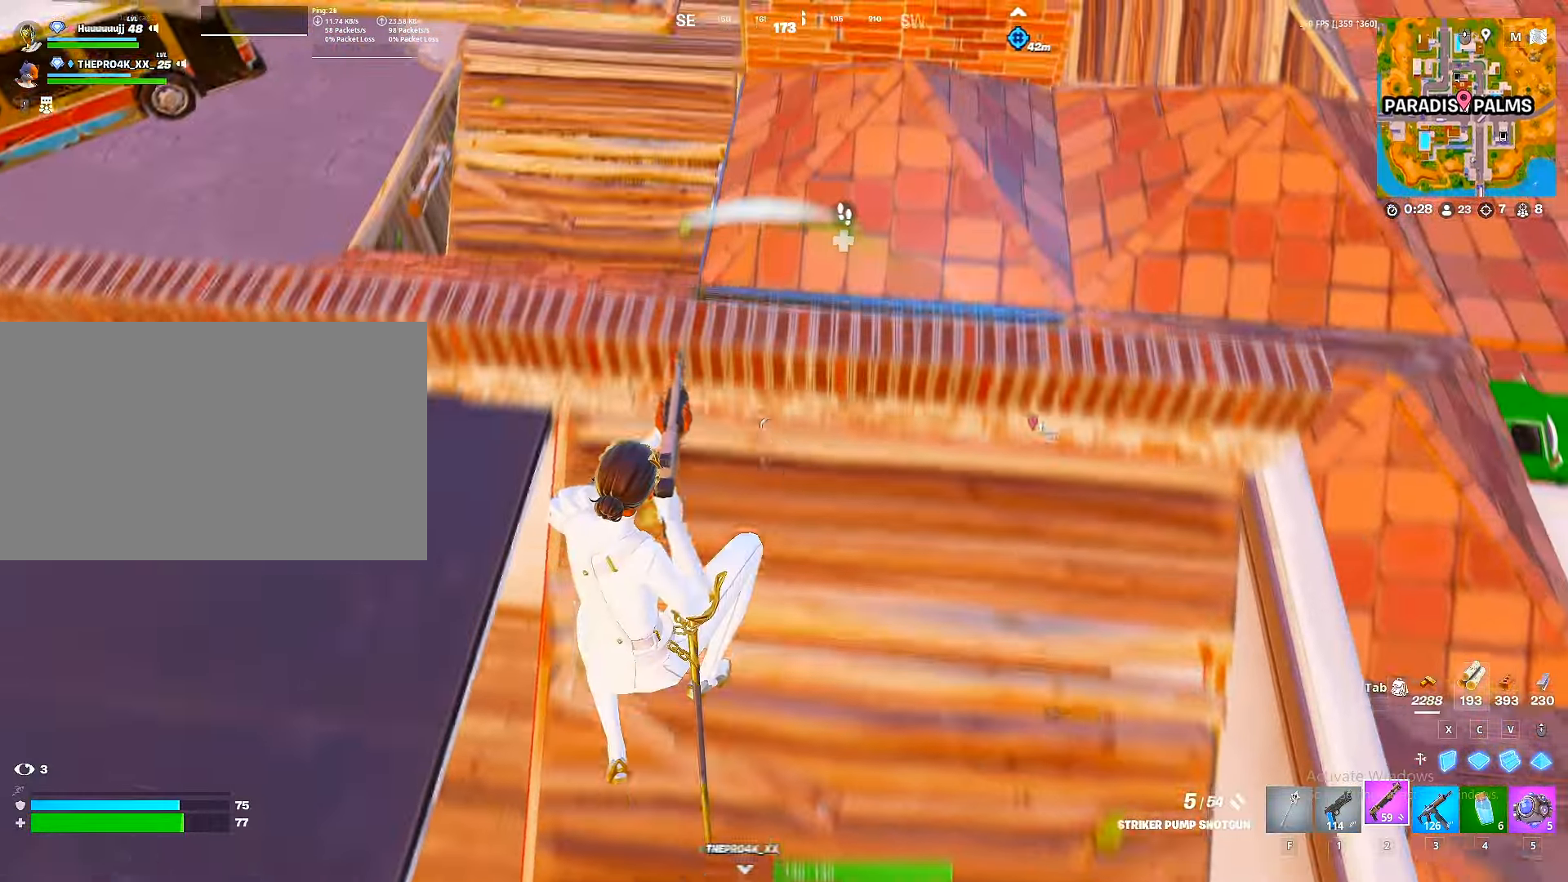
{"keys": ["a", "w"], "mouse": [], "mouse_move": "up", "events": [[150, "c", "down"], [217, "c", "up"], [250, "mouse_left", "down"], [284, "2", "down"], [284, "f", "down"], [300, "mouse_left", "up"], [350, "2", "up"], [384, "space", "down"], [400, "f", "up"], [434, "a", "down"], [450, "space", "up"]]}